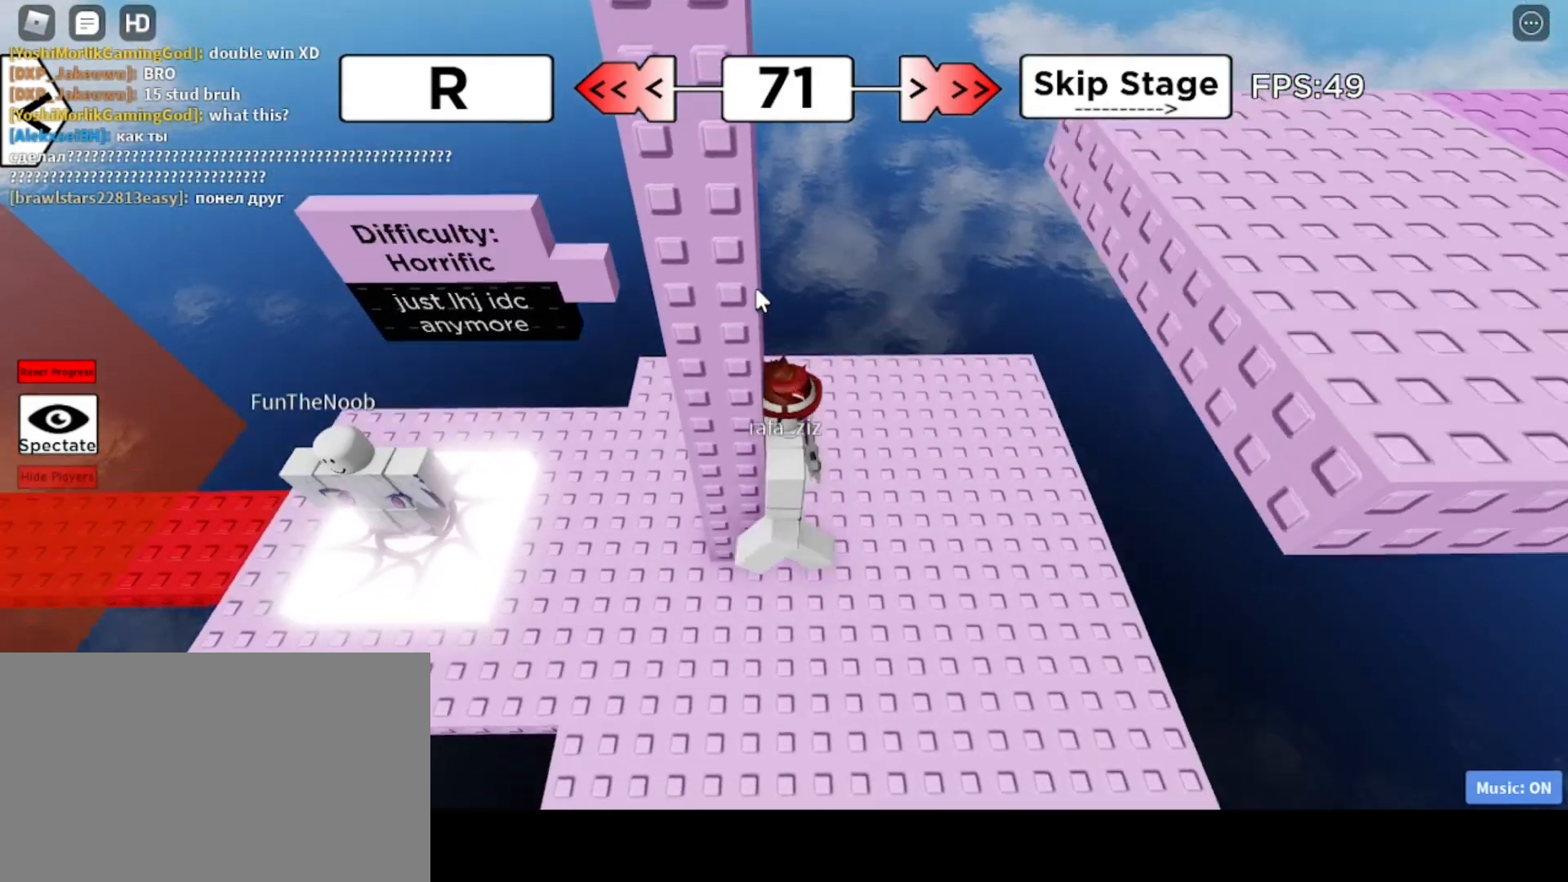
Gameplay with keyboard and mouse; each line is a JSON object with the keys and mouse buttons held at the frame after it. "events" lists presses ("down") and releases ("up") of "1", "2", "3", "4", "5", "a", "alt", "c", "caps_lock", "ctrl", "d", "e", "f", "g", "q", "r", "s", "shift", "space", "t", "tab", "v", "w", "x", "z", "mouse_left", "mouse_wheel" and "mouse_right" between this image and that frame as [ms after this image, input, new state], when the widget could be followed in between. "mouse_left", "mouse_wheel", "mouse_right" = the "left", "wheel", "right" buttons of the "mouse" list. No other keys are recorded. "wheel" means that the mouse wheel is clicked or scrolled. Not read: mouse_move.
{"keys": ["d", "space"], "mouse": [], "events": [[17, "mouse_right", "up"], [483, "d", "down"]]}
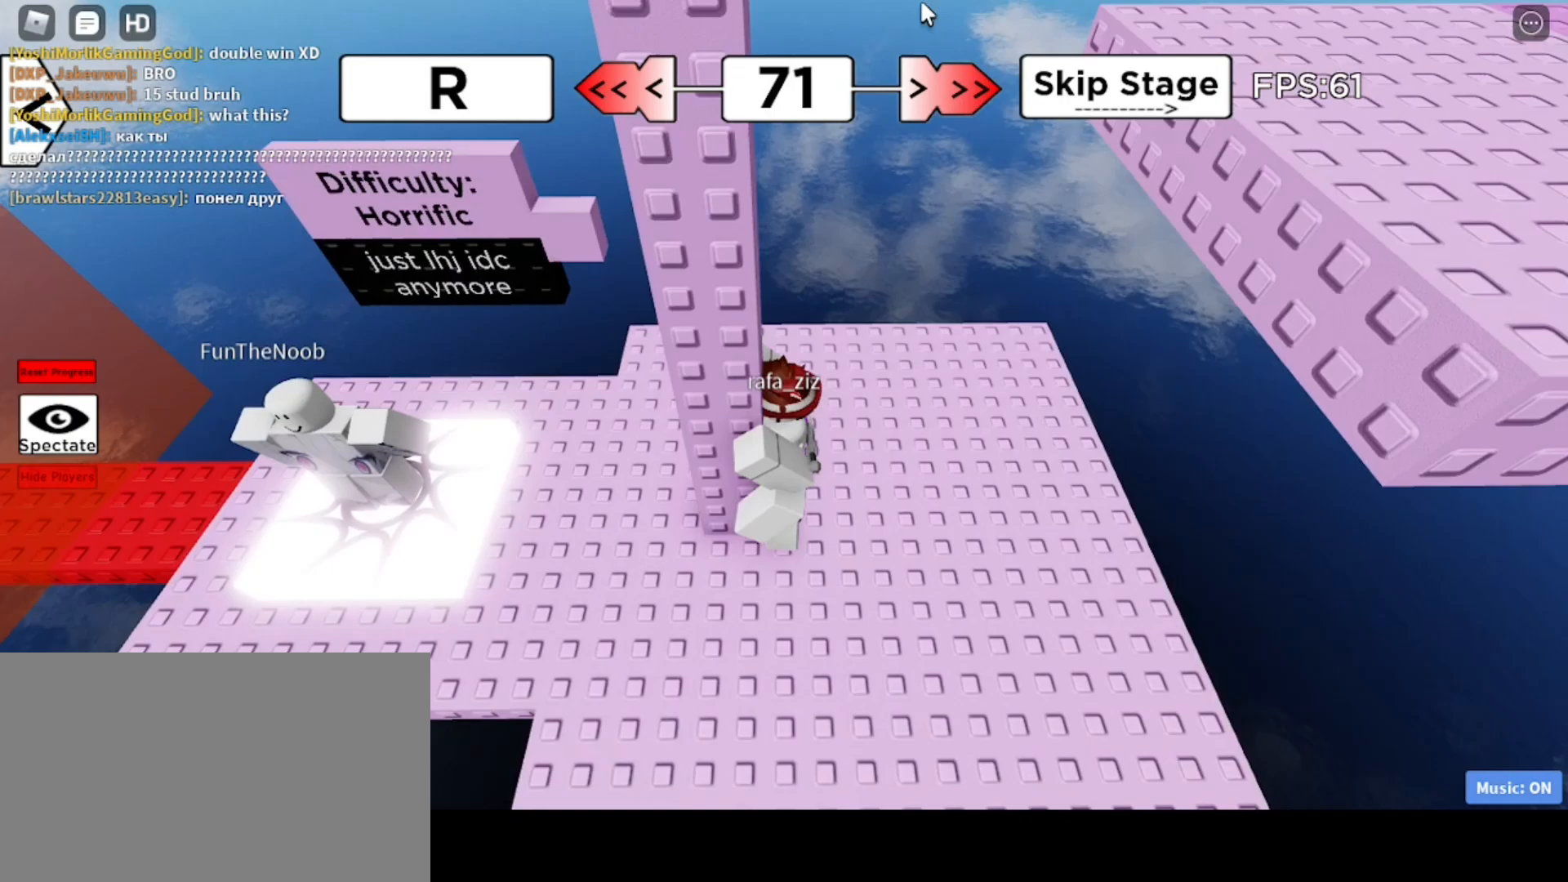
{"keys": ["d"], "mouse": ["right"], "events": [[83, "mouse_right", "down"], [267, "mouse_right", "up"], [367, "space", "up"], [500, "mouse_right", "down"]]}
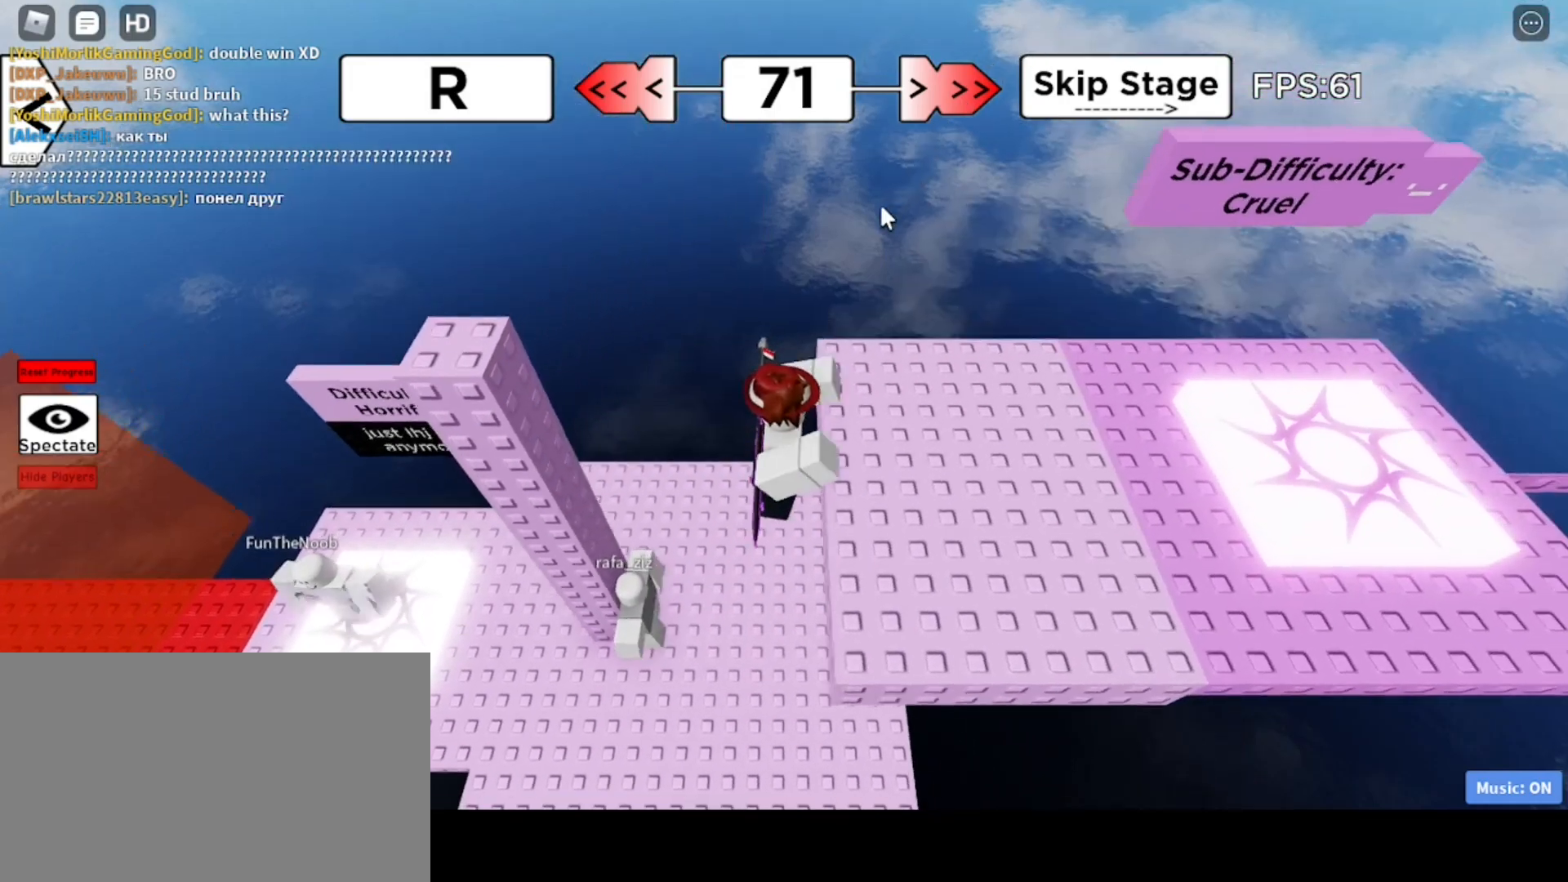
{"keys": ["d", "w"], "mouse": ["right"], "events": [[417, "w", "down"]]}
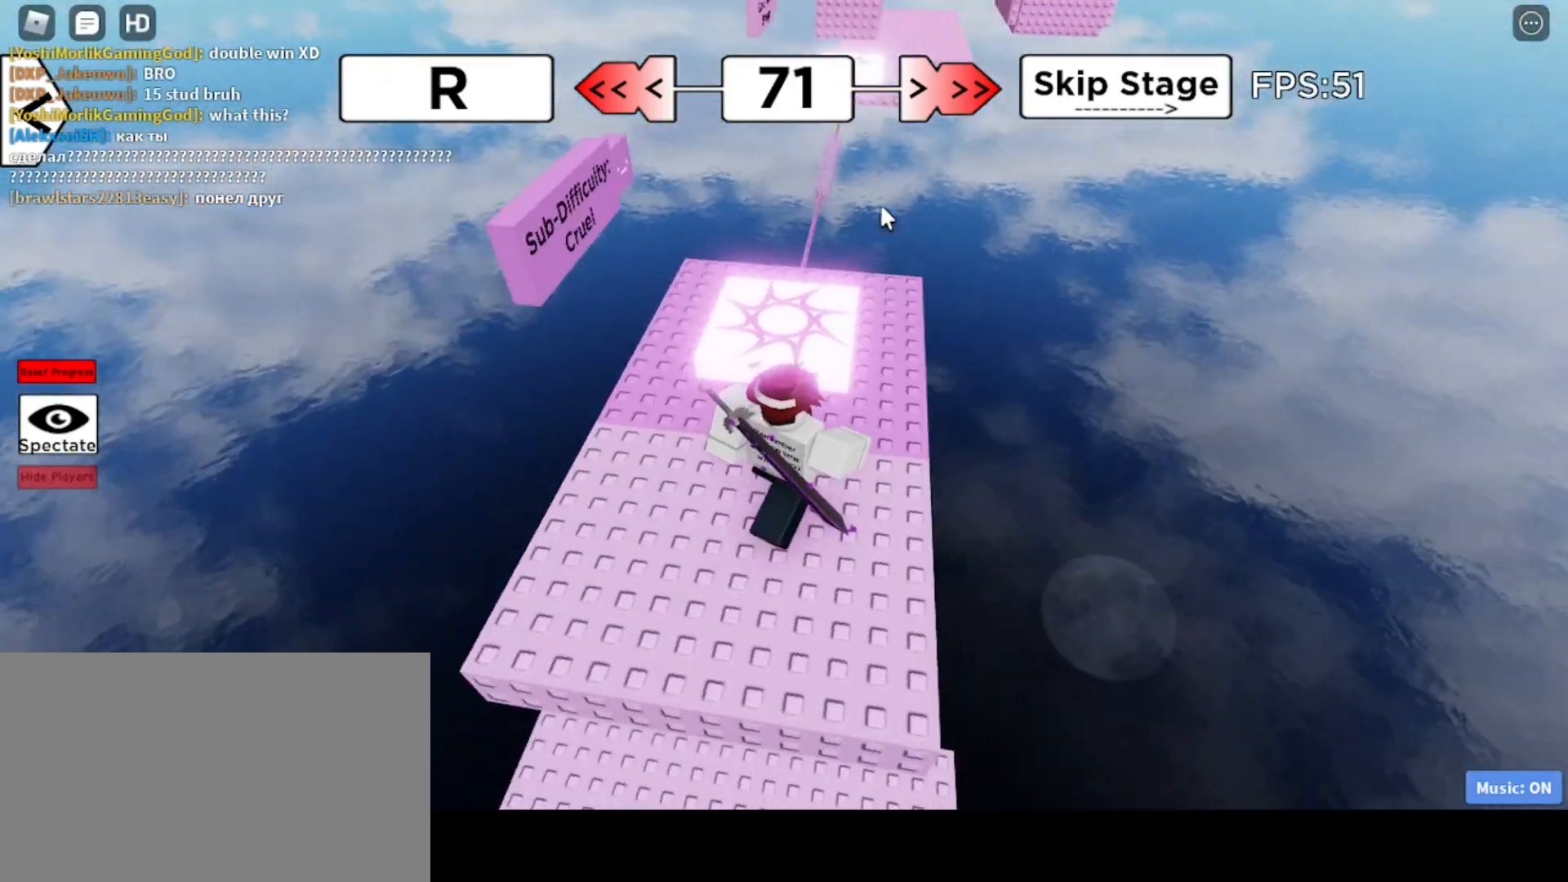
{"keys": ["w"], "mouse": [], "events": [[17, "d", "up"], [150, "shift", "down"], [200, "mouse_right", "up"], [250, "shift", "up"]]}
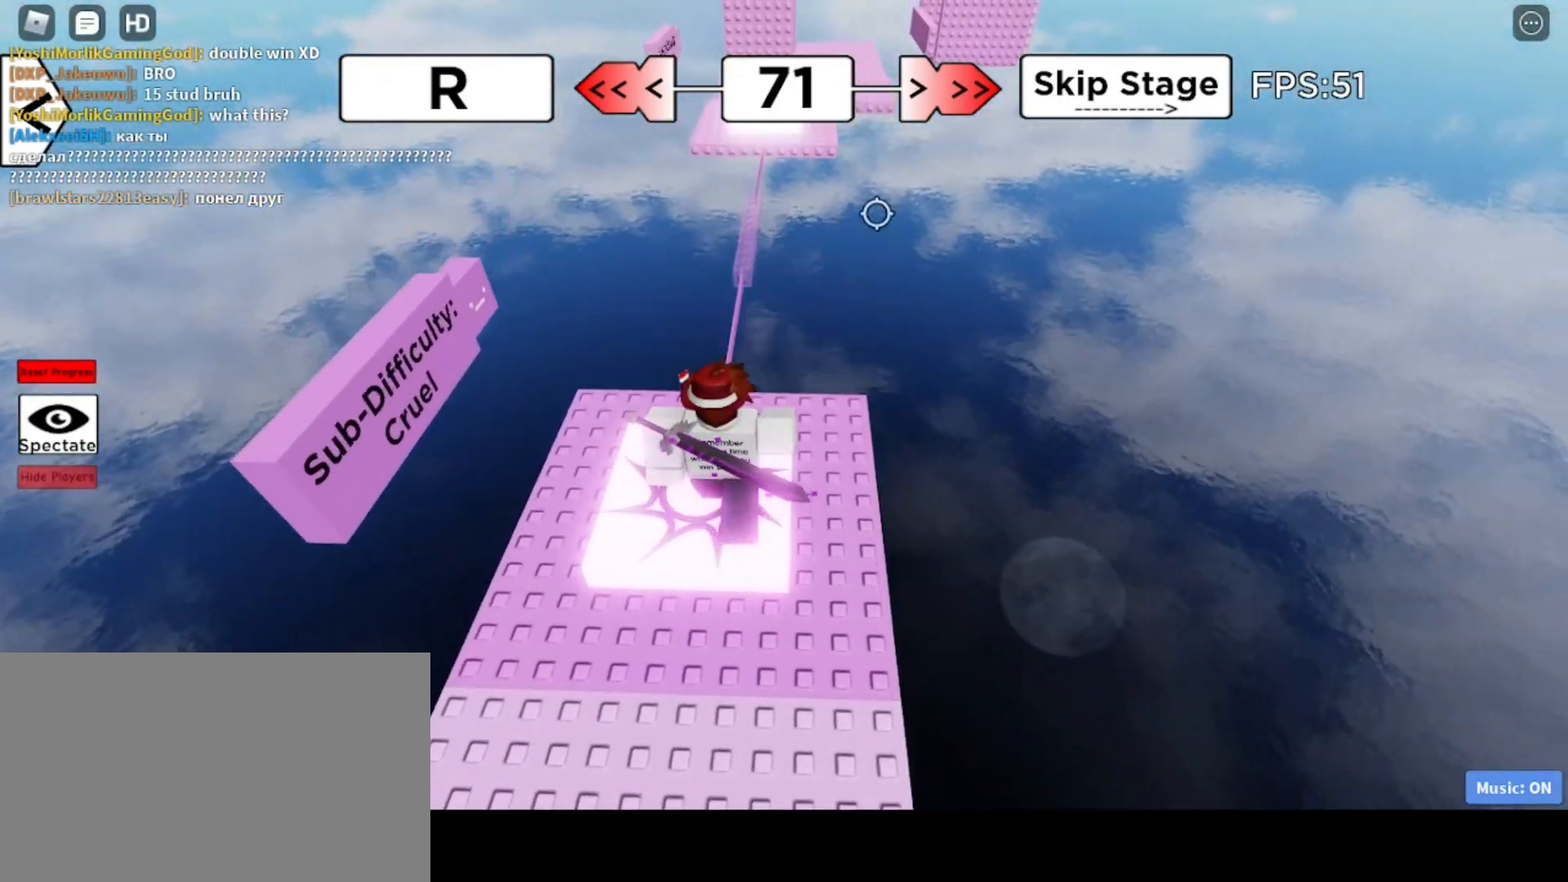
{"keys": [], "mouse": [], "events": [[33, "shift", "down"], [117, "shift", "up"], [167, "w", "up"]]}
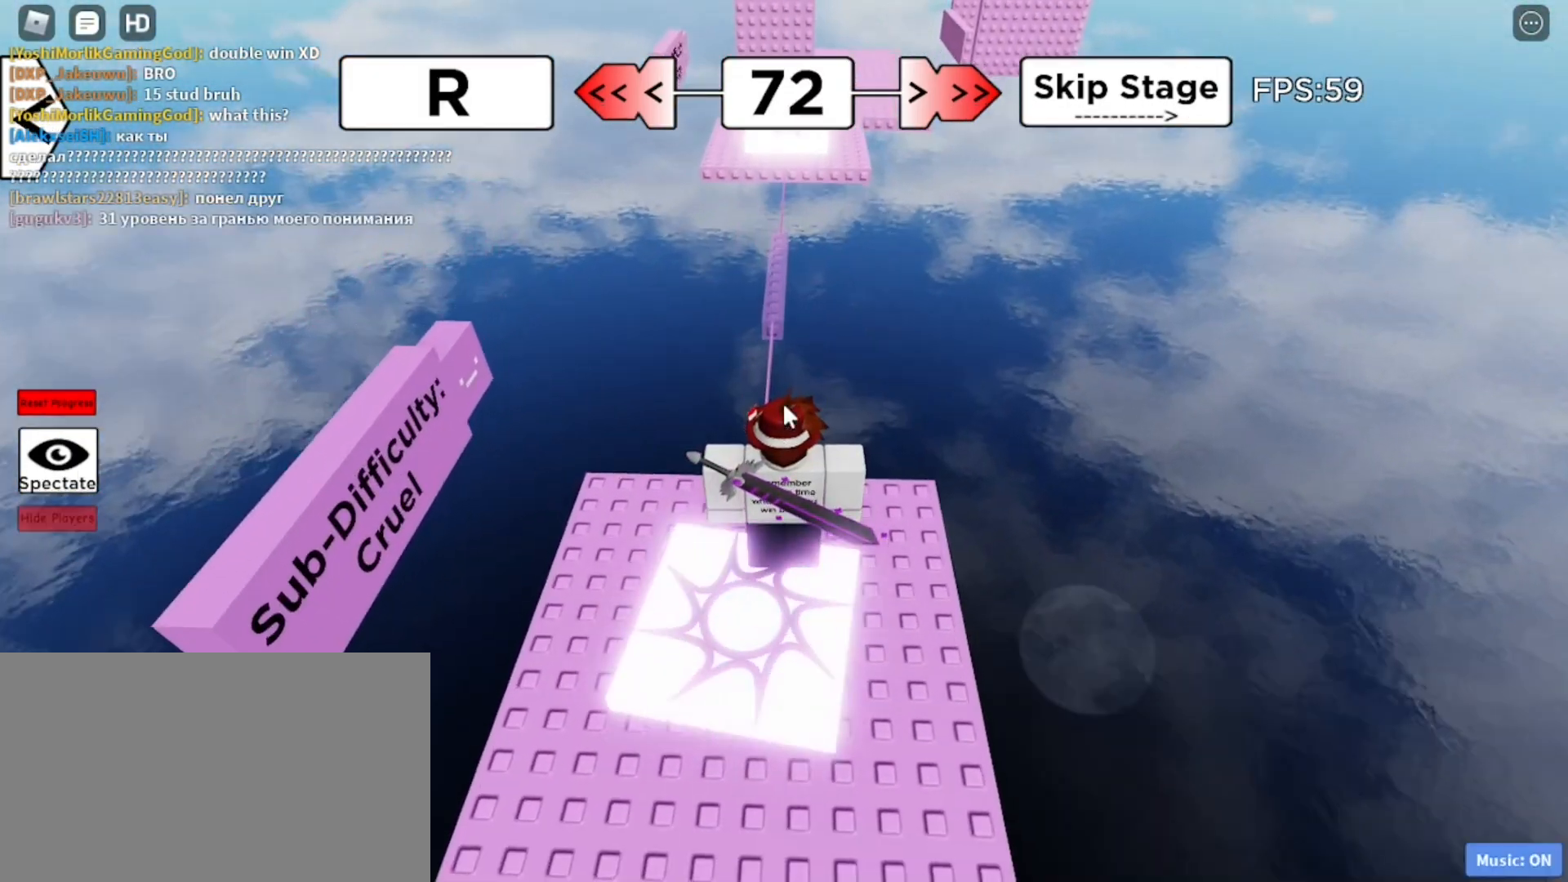
{"keys": [], "mouse": [], "events": [[367, "a", "down"], [367, "w", "down"], [417, "a", "up"], [417, "w", "up"]]}
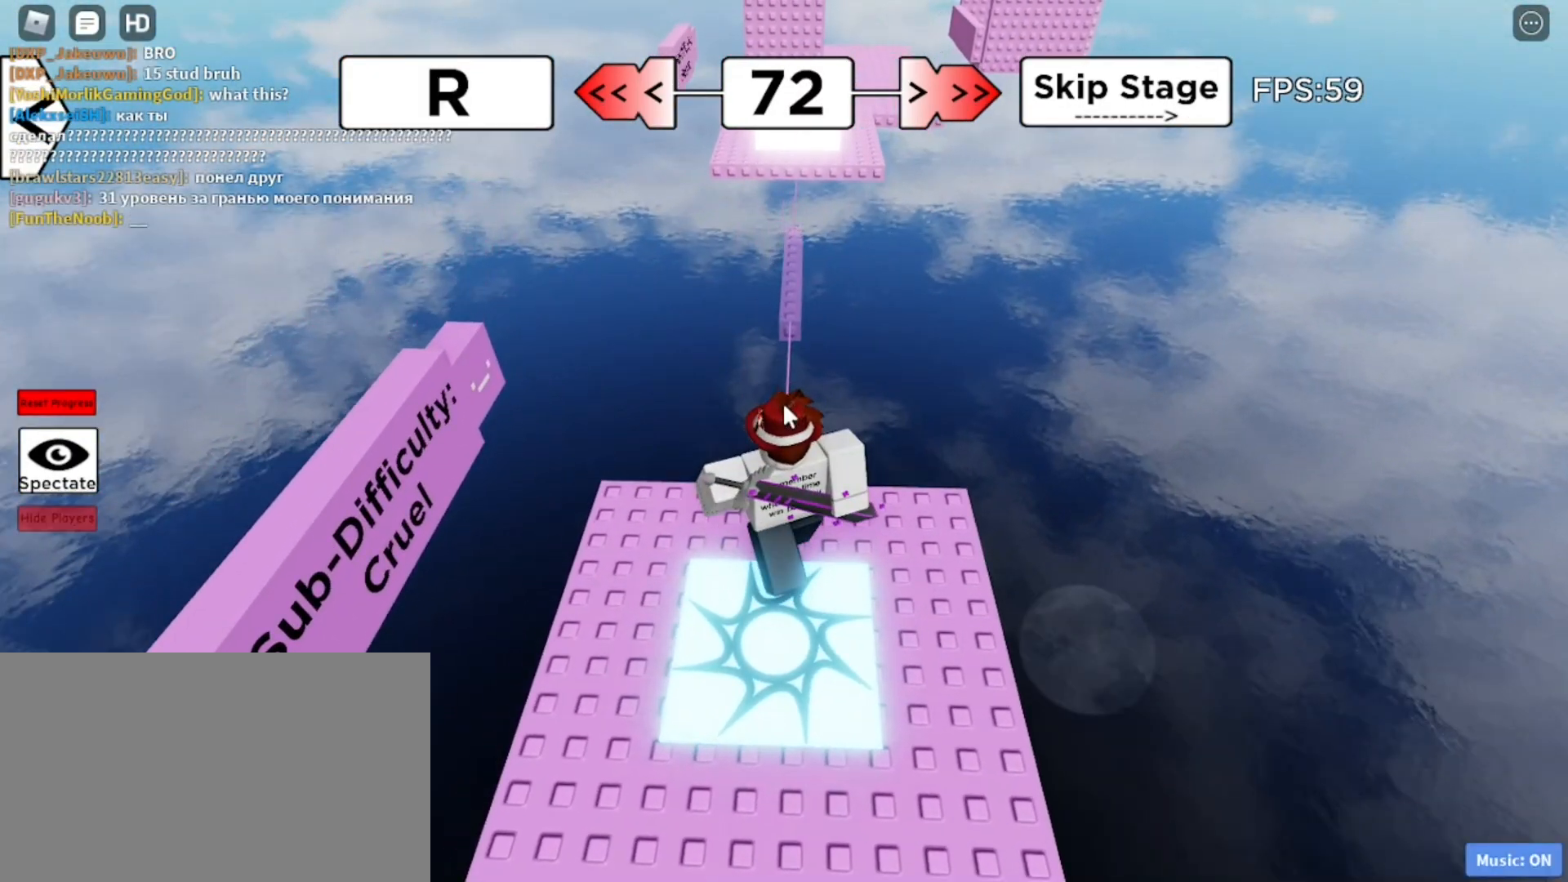
{"keys": ["w"], "mouse": [], "events": [[17, "mouse_wheel", "down"], [200, "mouse_wheel", "up"], [483, "w", "down"]]}
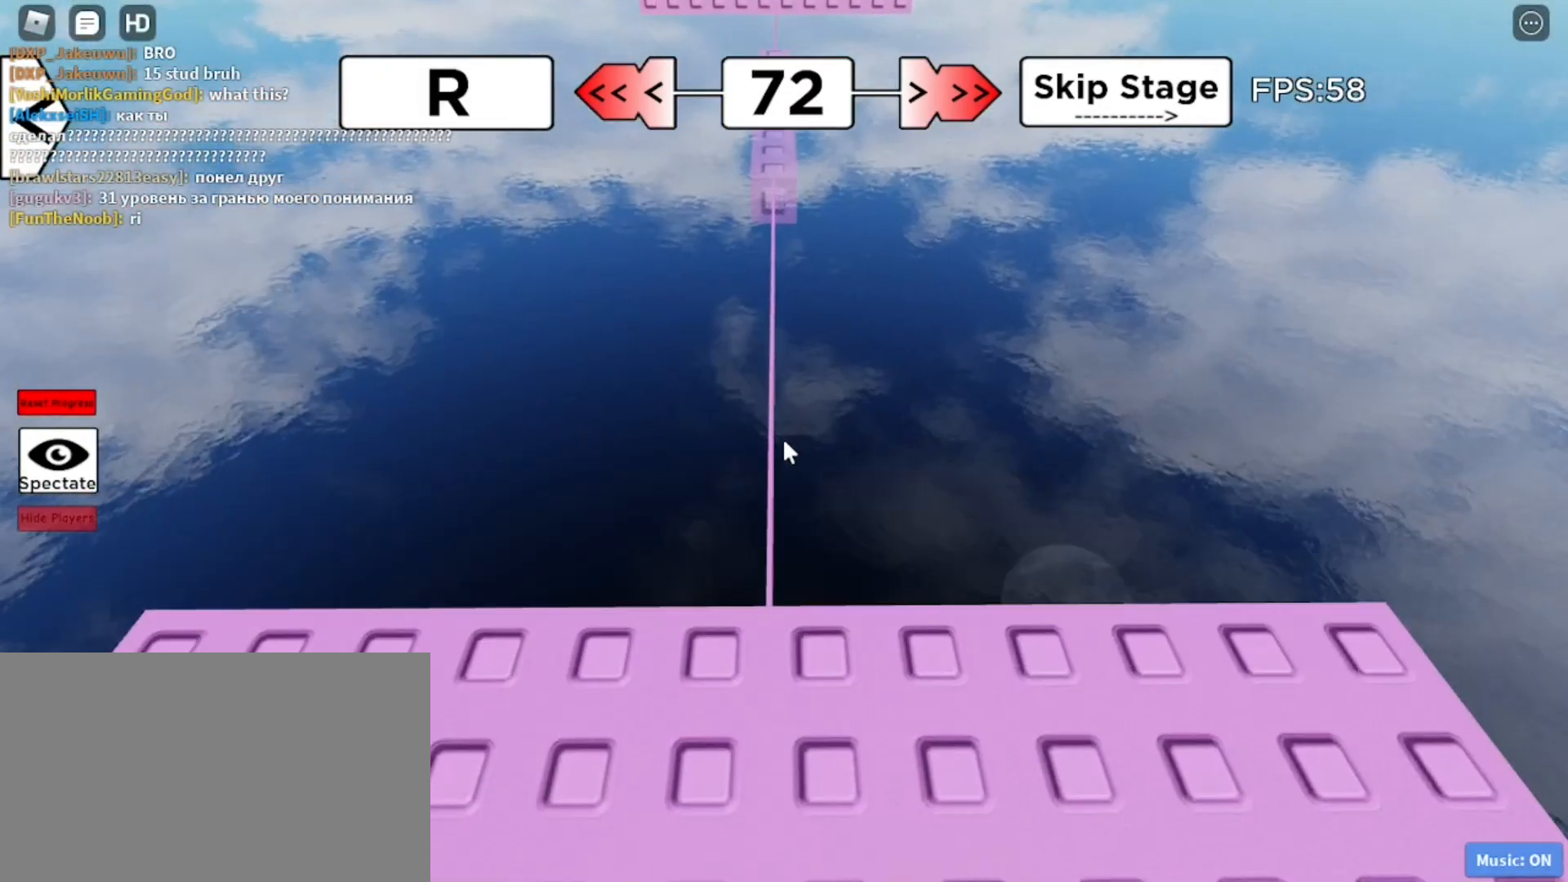
{"keys": [], "mouse": [], "events": [[267, "space", "down"], [317, "space", "up"], [400, "w", "up"]]}
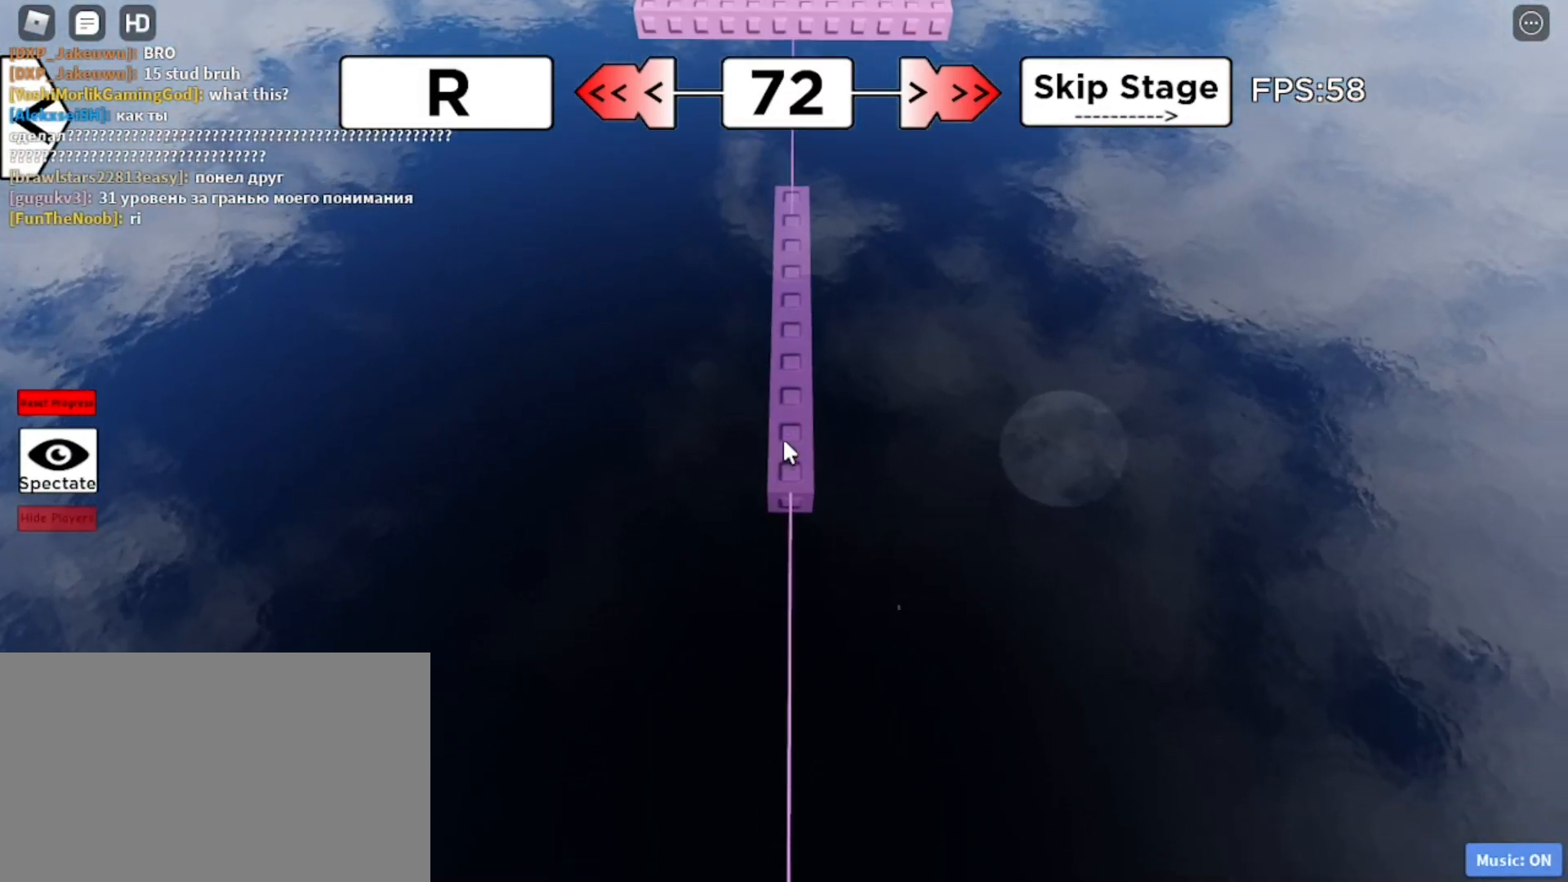
{"keys": [], "mouse": [], "events": [[100, "w", "down"], [333, "w", "up"]]}
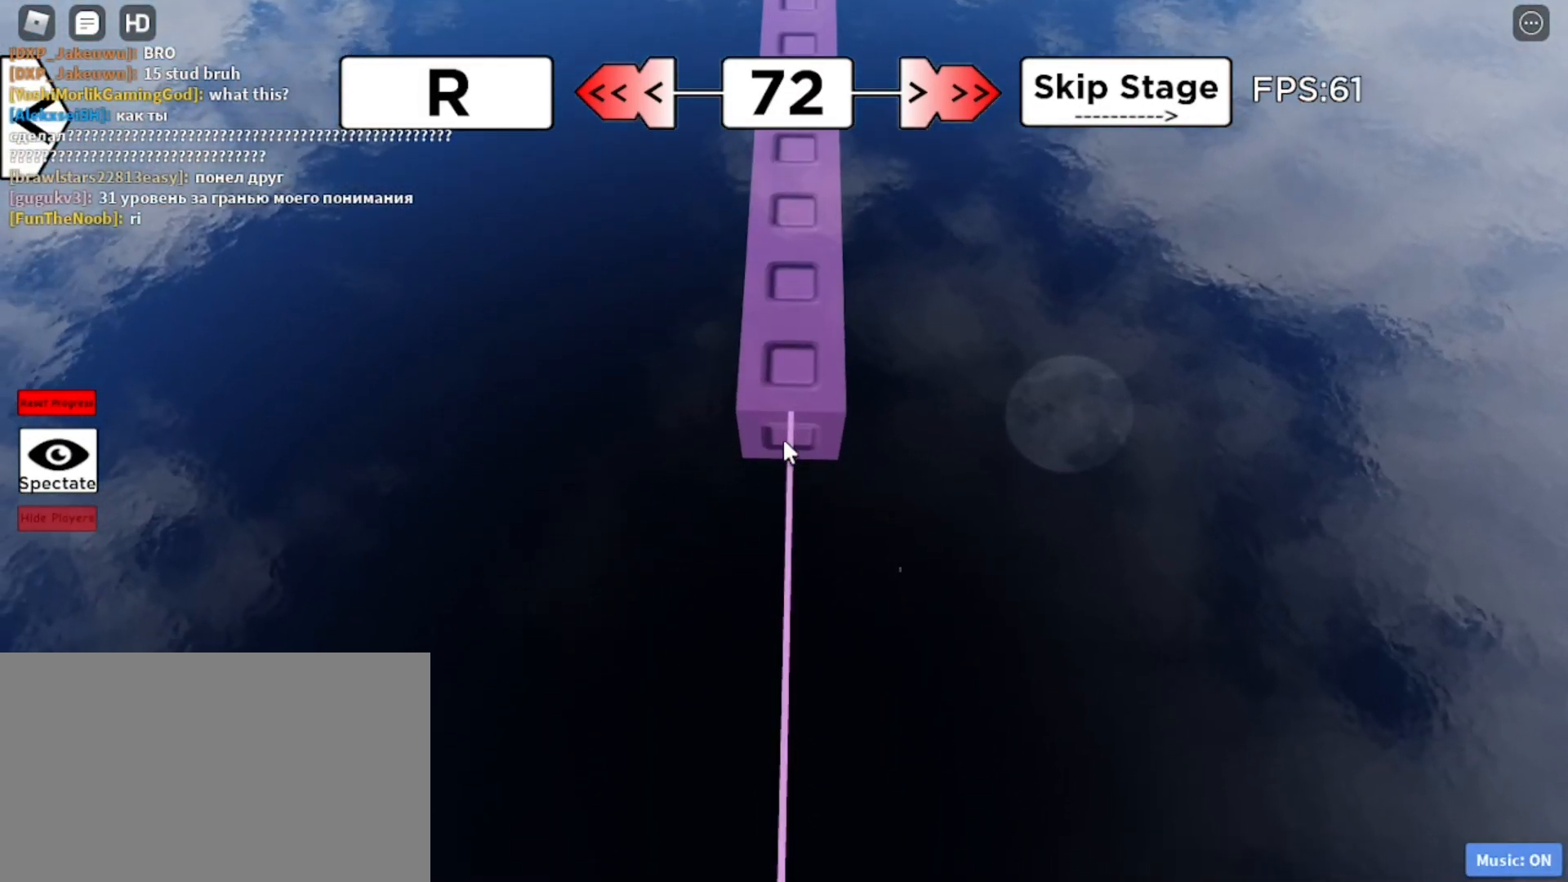
{"keys": ["w"], "mouse": [], "events": [[150, "w", "down"], [250, "w", "up"], [483, "w", "down"]]}
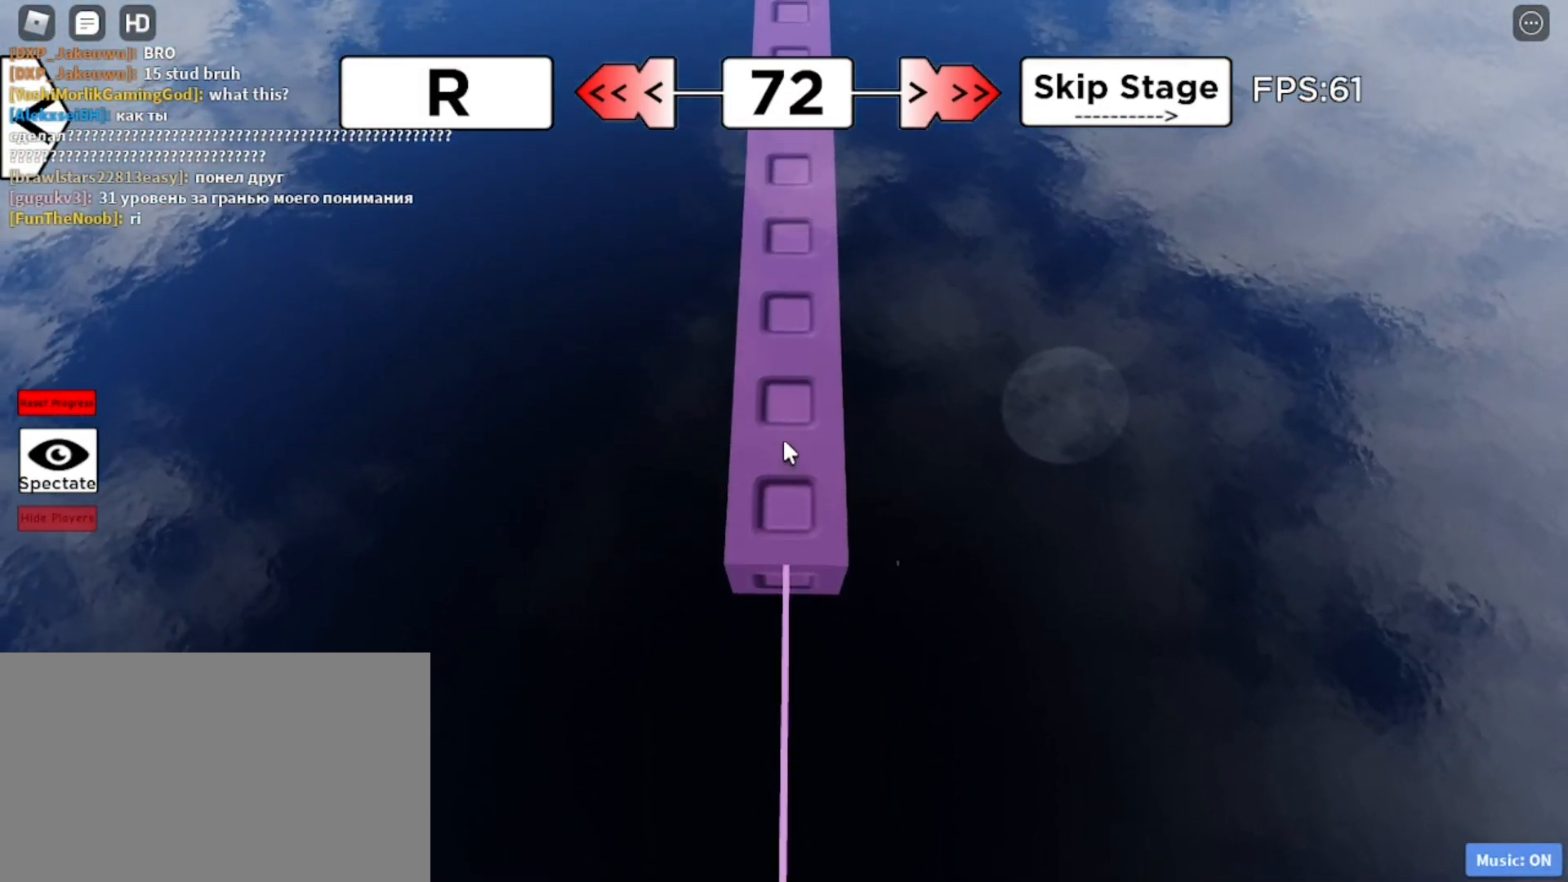
{"keys": ["w"], "mouse": [], "events": [[117, "space", "down"], [167, "space", "up"]]}
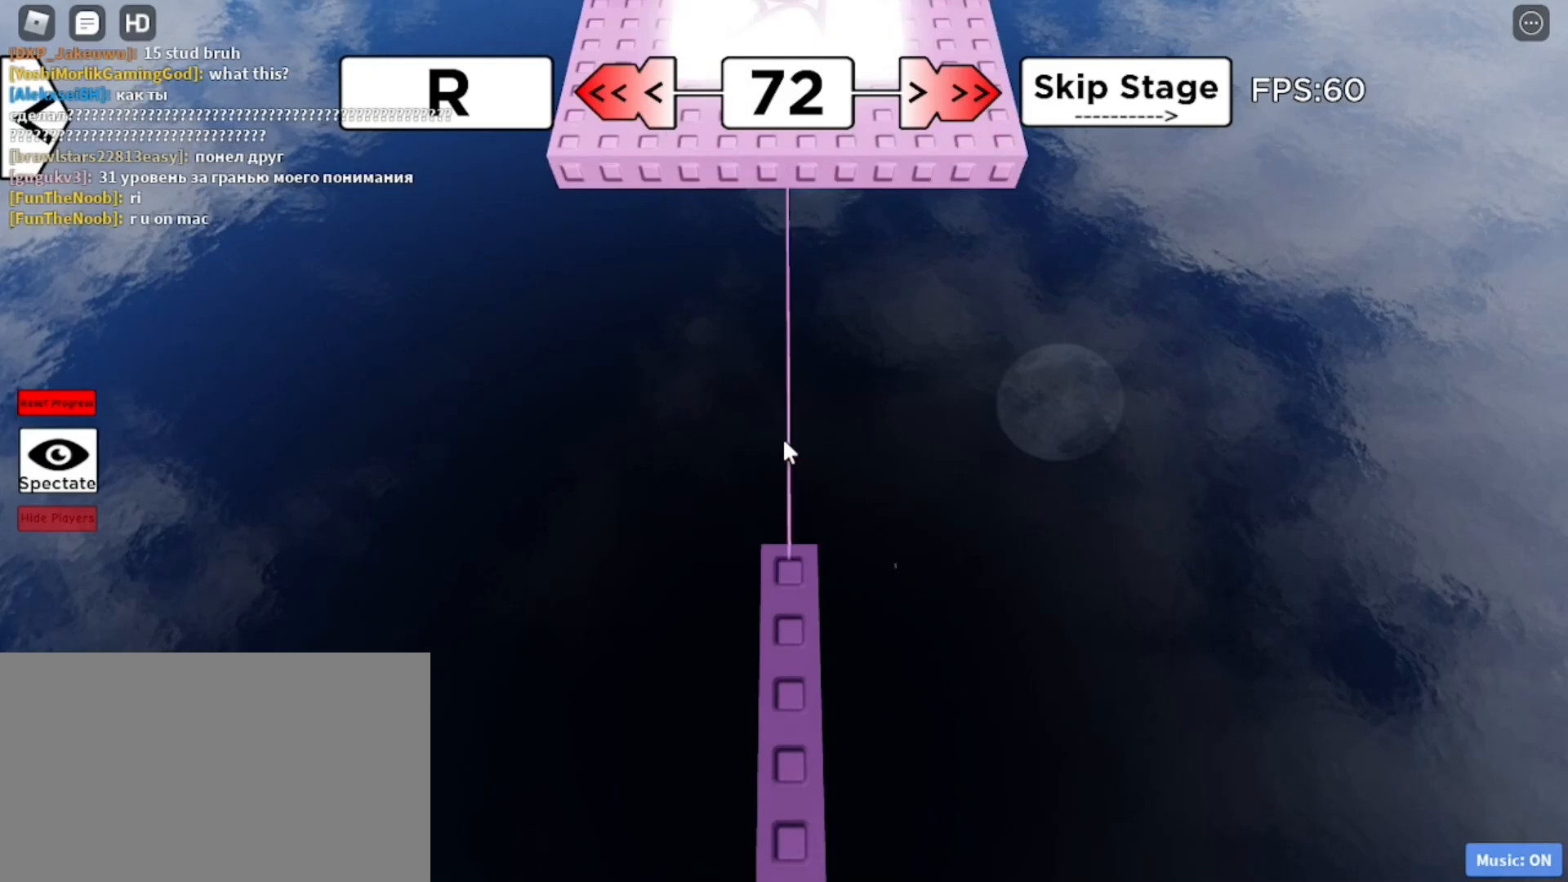
{"keys": ["w"], "mouse": [], "events": []}
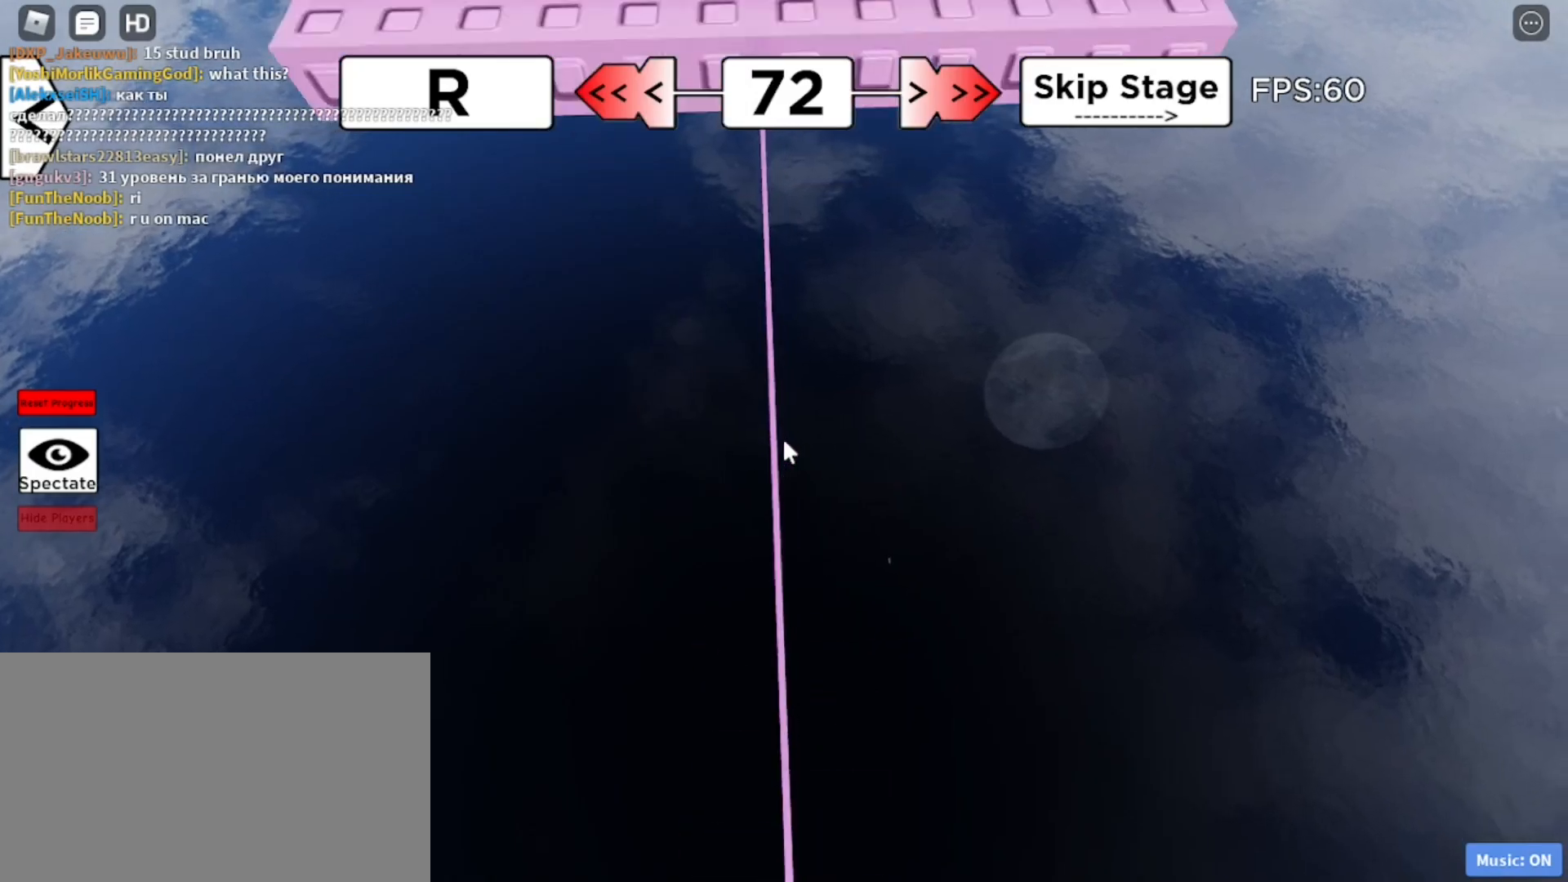
{"keys": ["w"], "mouse": [], "events": []}
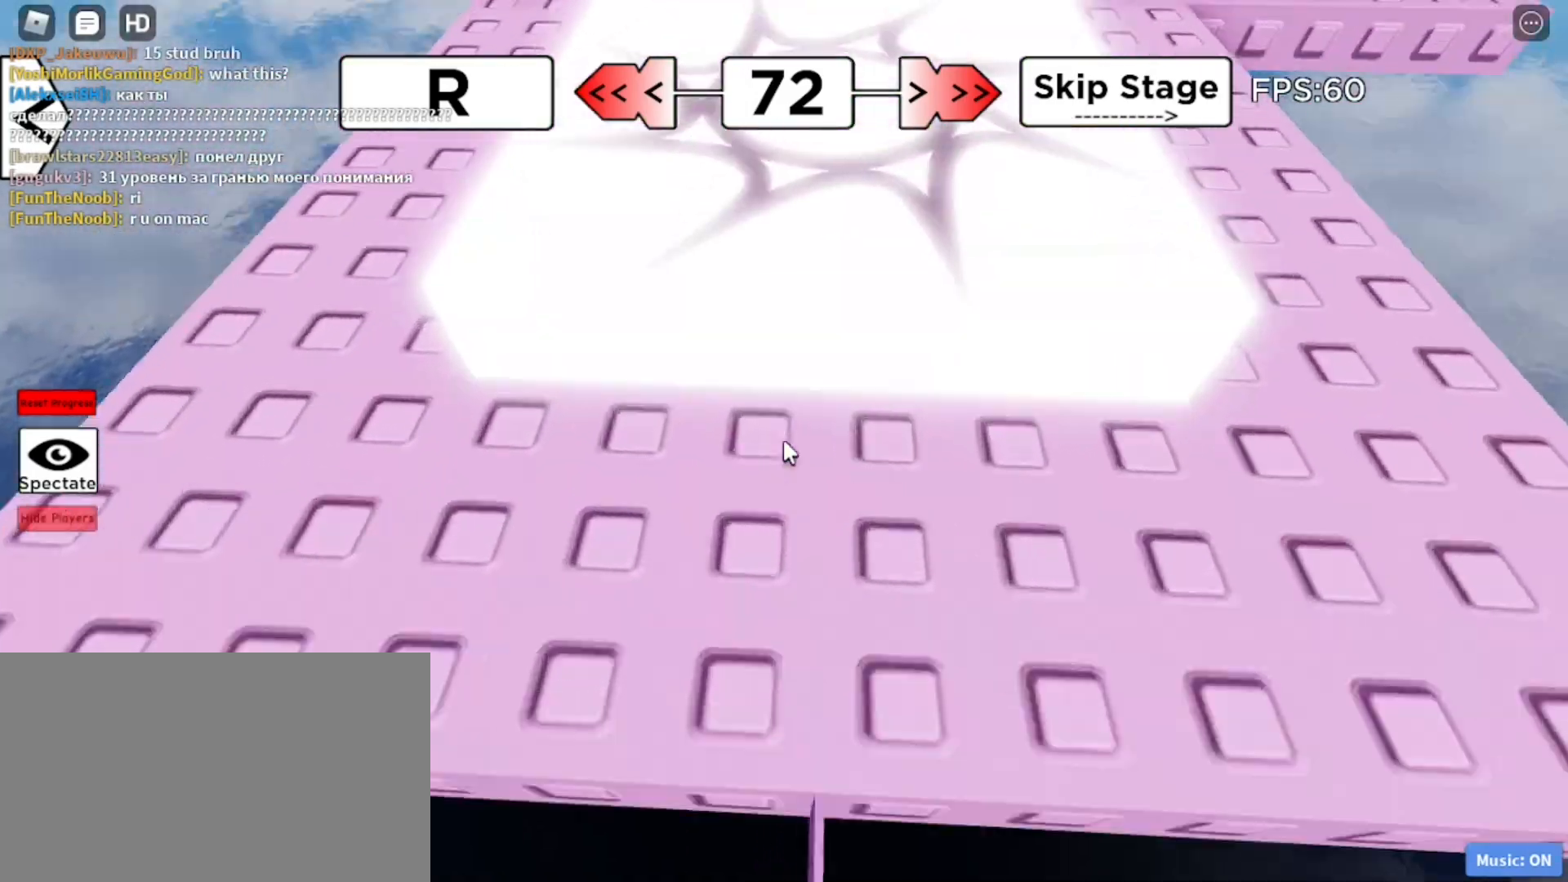
{"keys": ["w"], "mouse": ["right"]}
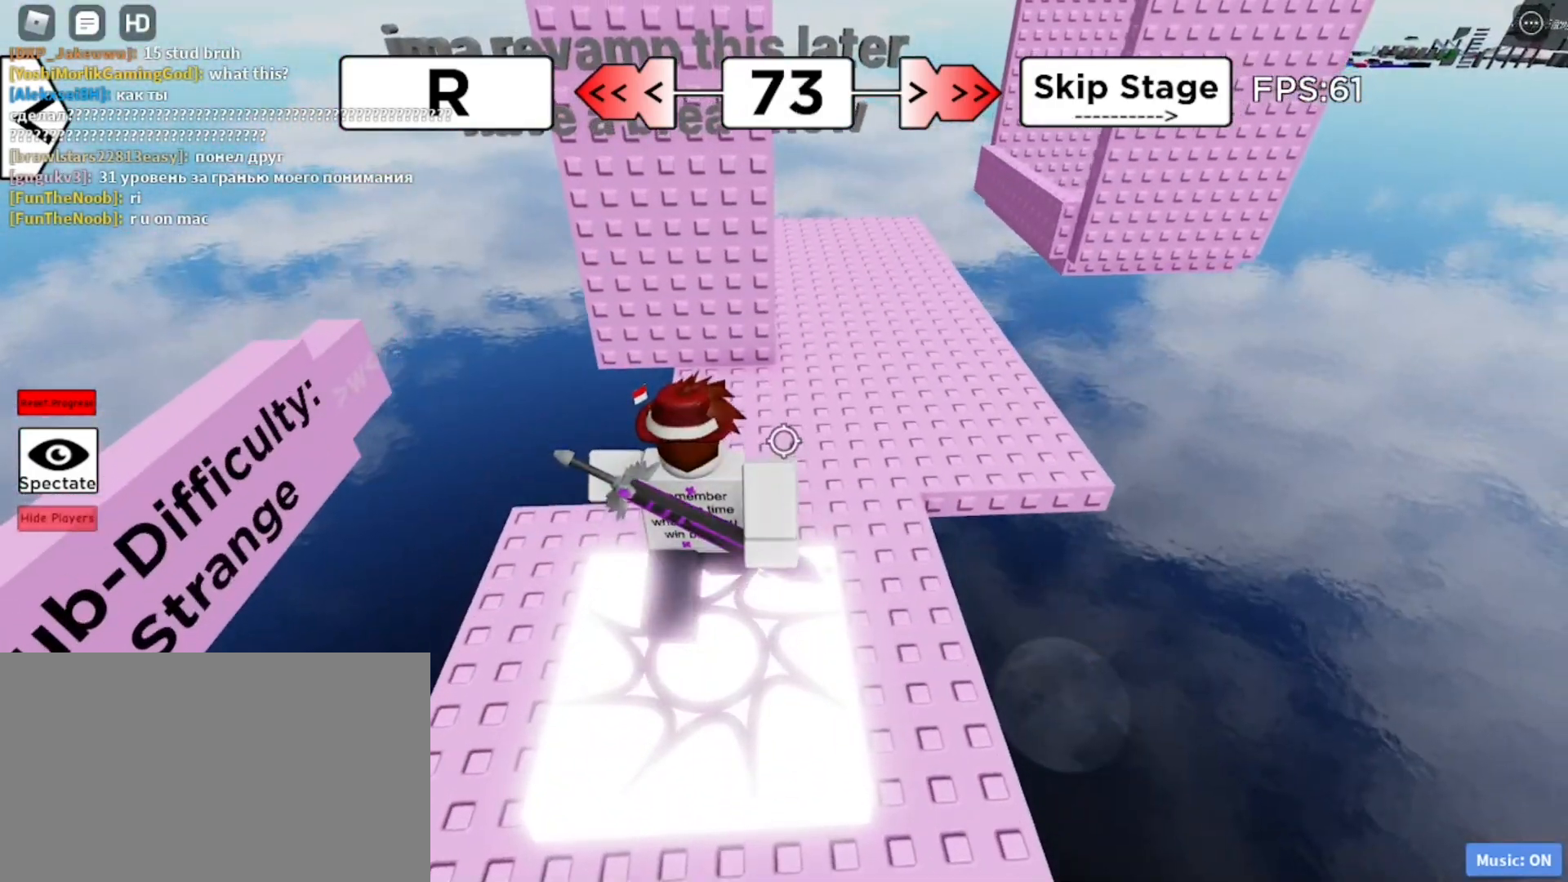
{"keys": ["w"], "mouse": ["right"], "events": [[233, "d", "down"], [333, "d", "up"]]}
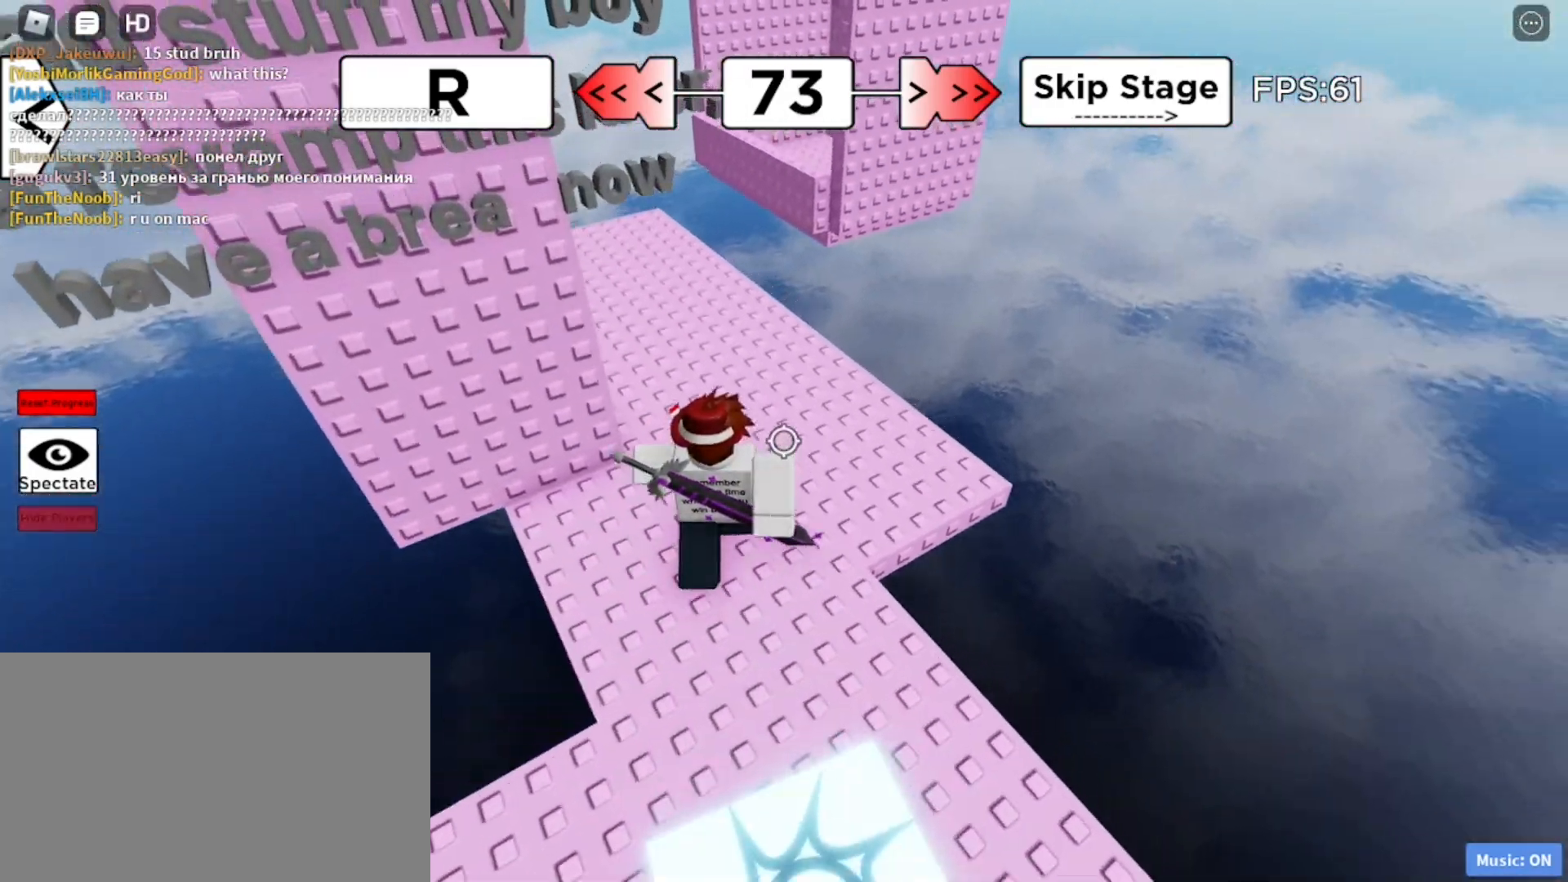
{"keys": ["a", "w"], "mouse": ["right"], "events": [[17, "mouse_wheel", "down"], [67, "mouse_wheel", "up"], [383, "a", "down"]]}
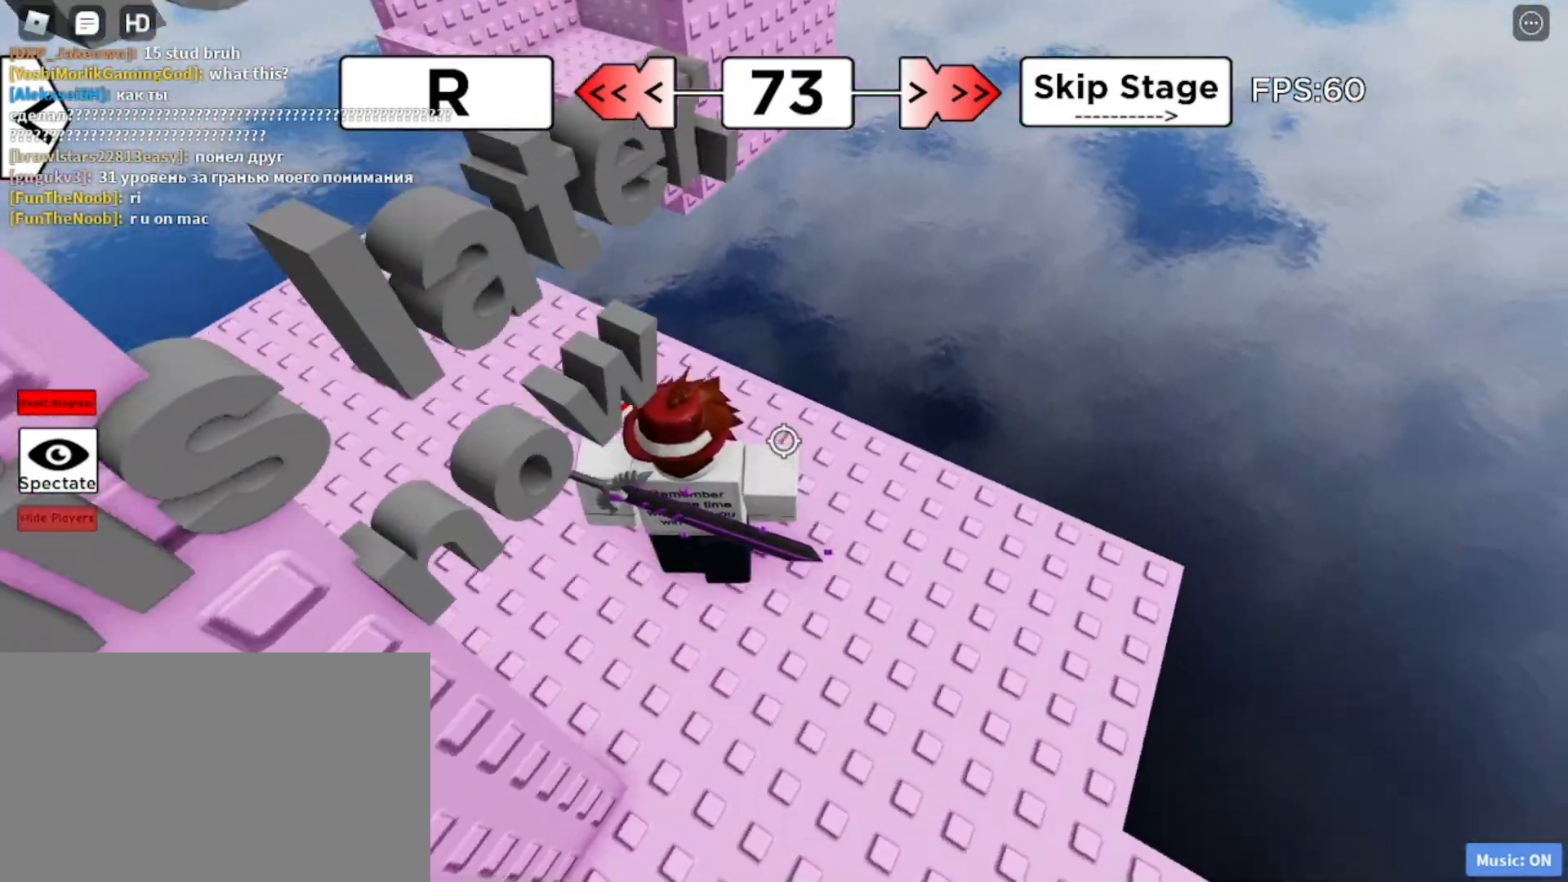
{"keys": ["a", "w"], "mouse": [], "events": [[450, "mouse_right", "up"]]}
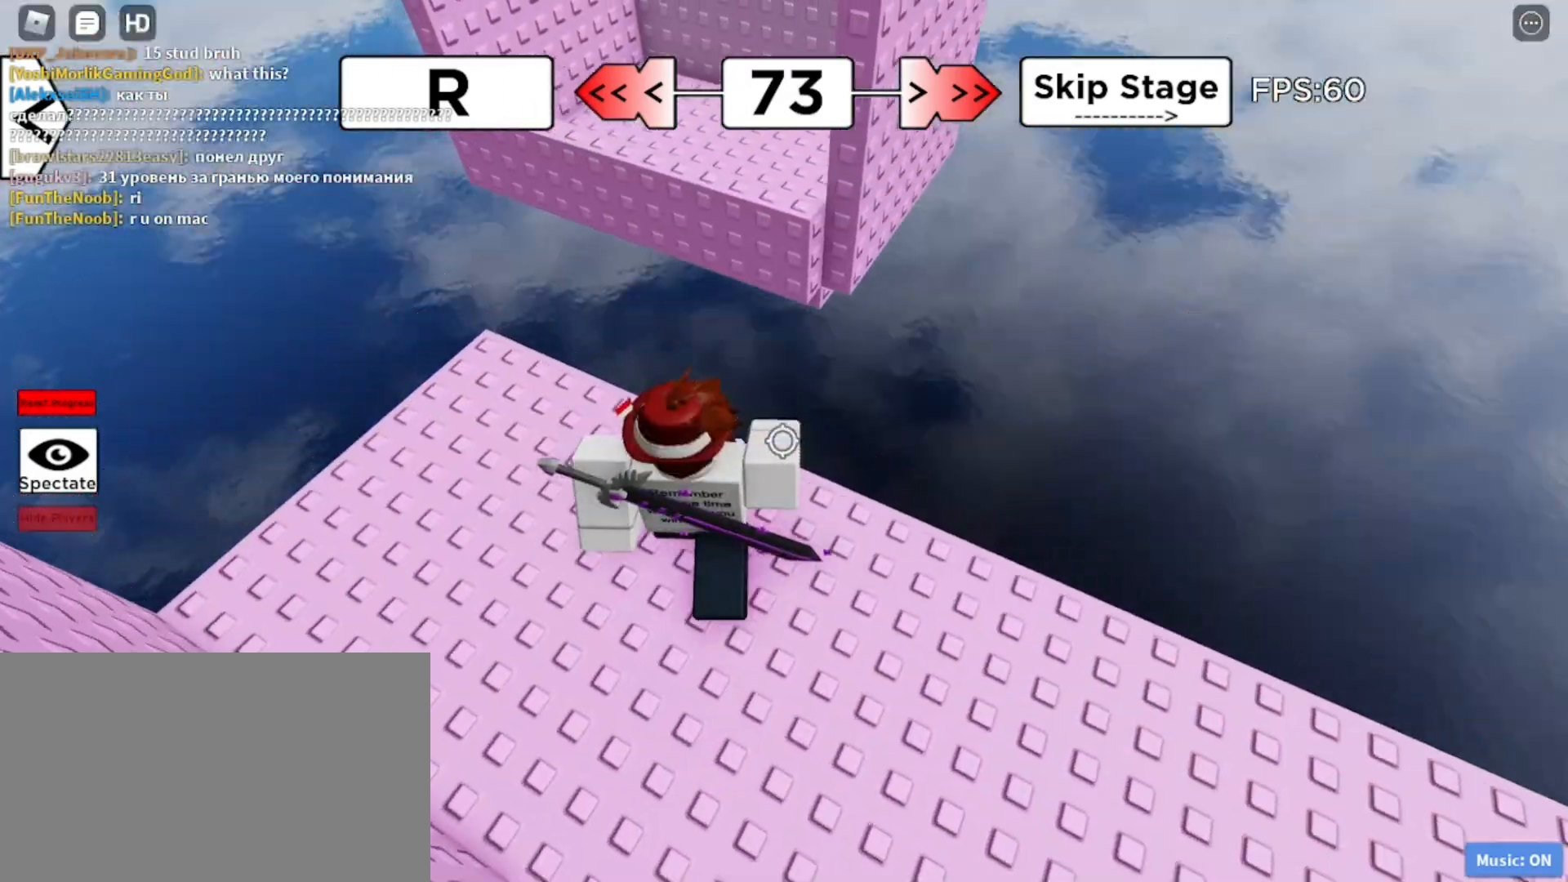
{"keys": [], "mouse": [], "events": [[50, "a", "up"], [183, "space", "down"], [283, "space", "up"], [467, "w", "up"]]}
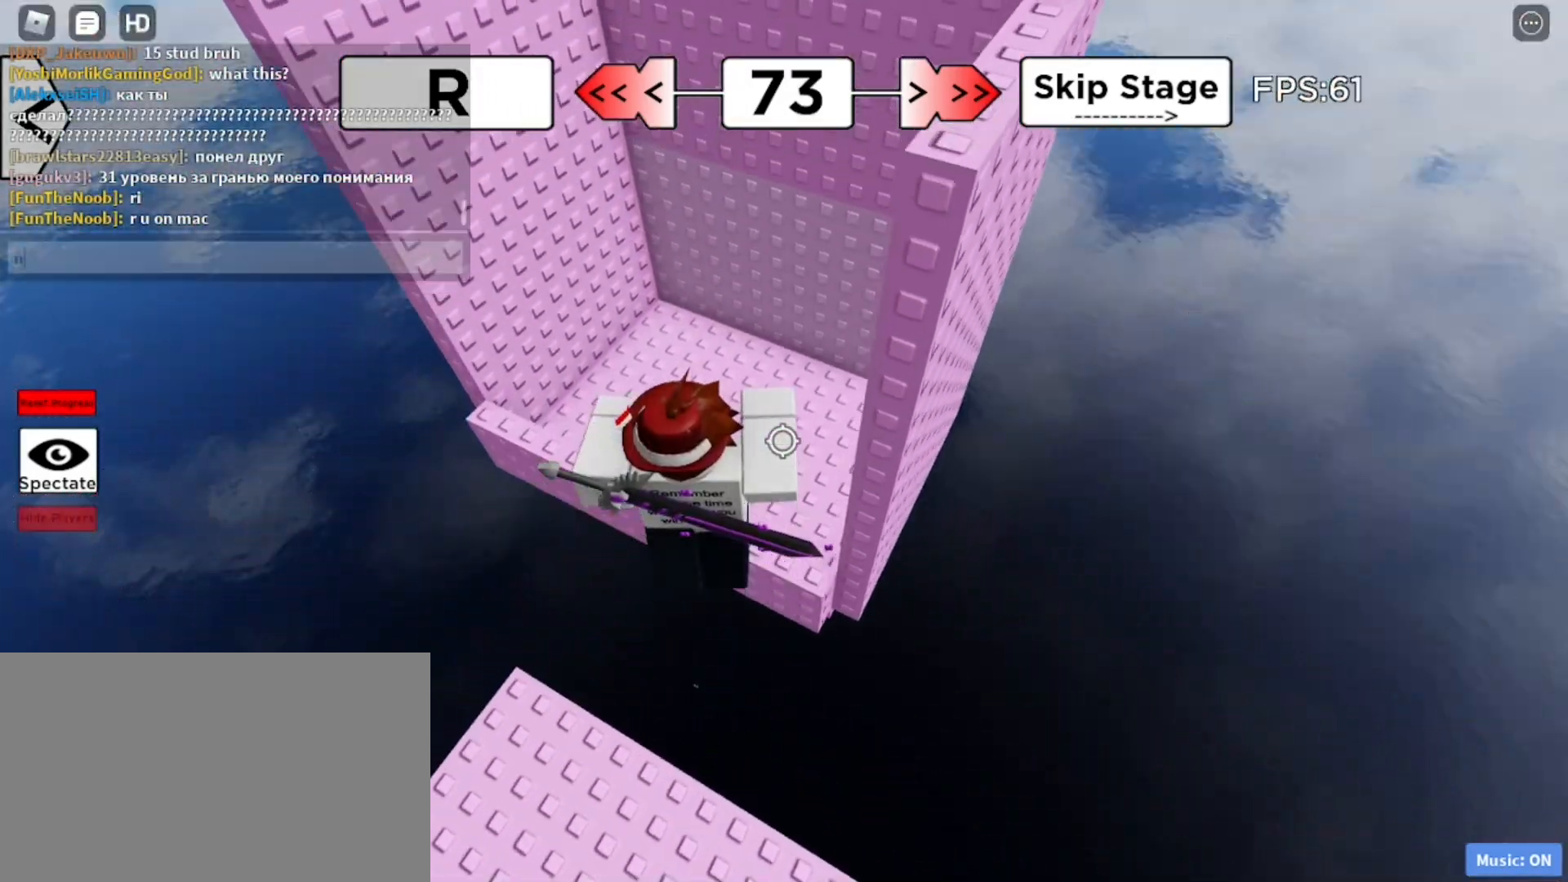
{"keys": ["w"], "mouse": [], "events": [[350, "w", "down"]]}
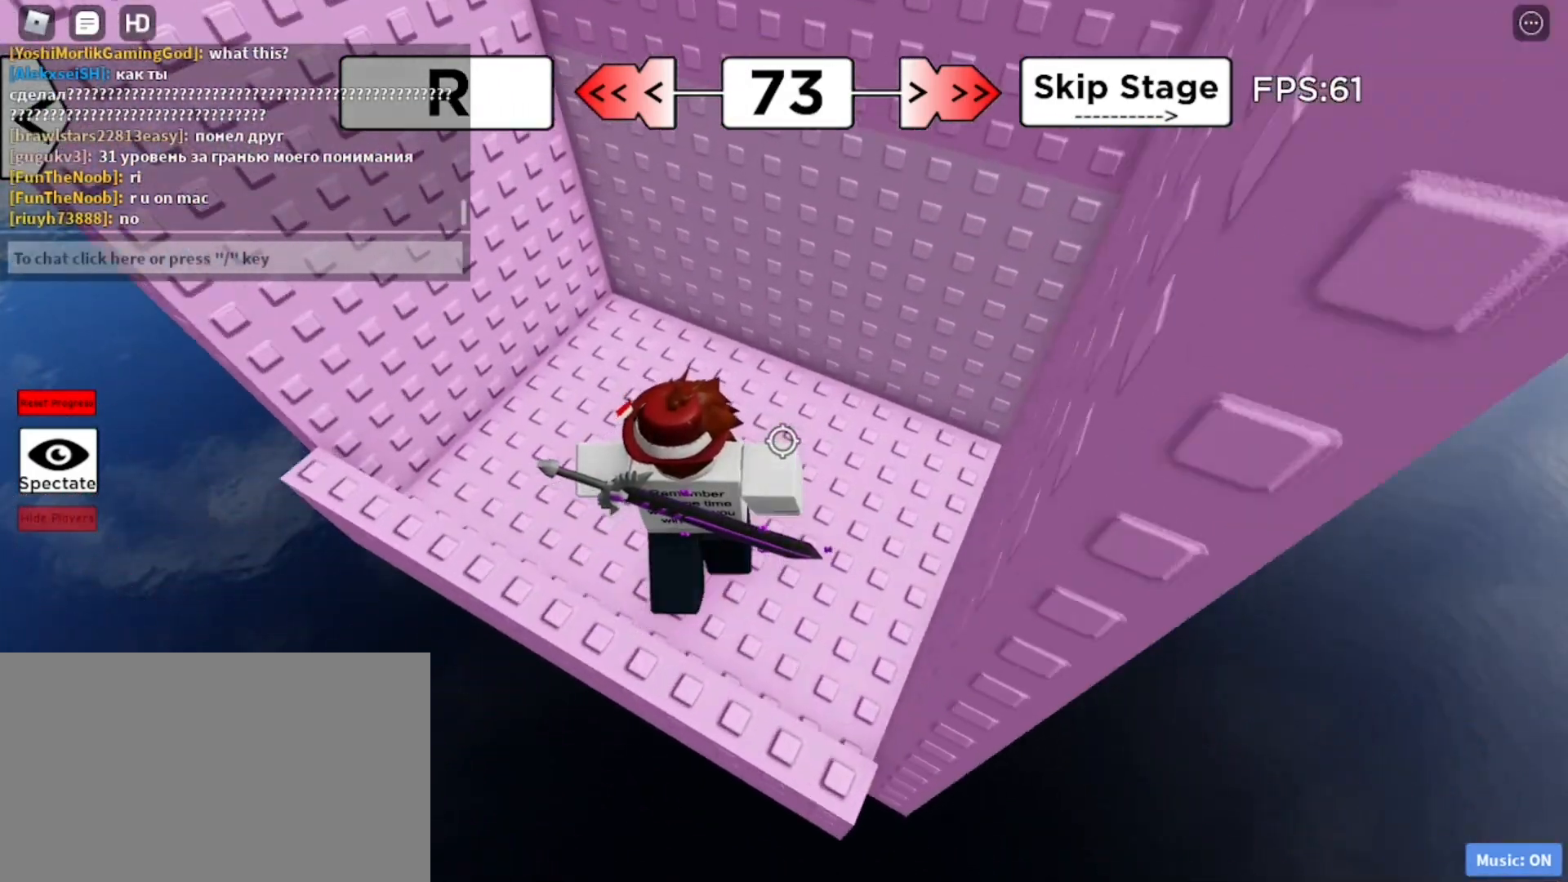
{"keys": ["space", "w"], "mouse": [], "events": [[133, "mouse_right", "down"], [167, "mouse_right", "up"], [167, "space", "down"], [217, "w", "up"], [367, "w", "down"]]}
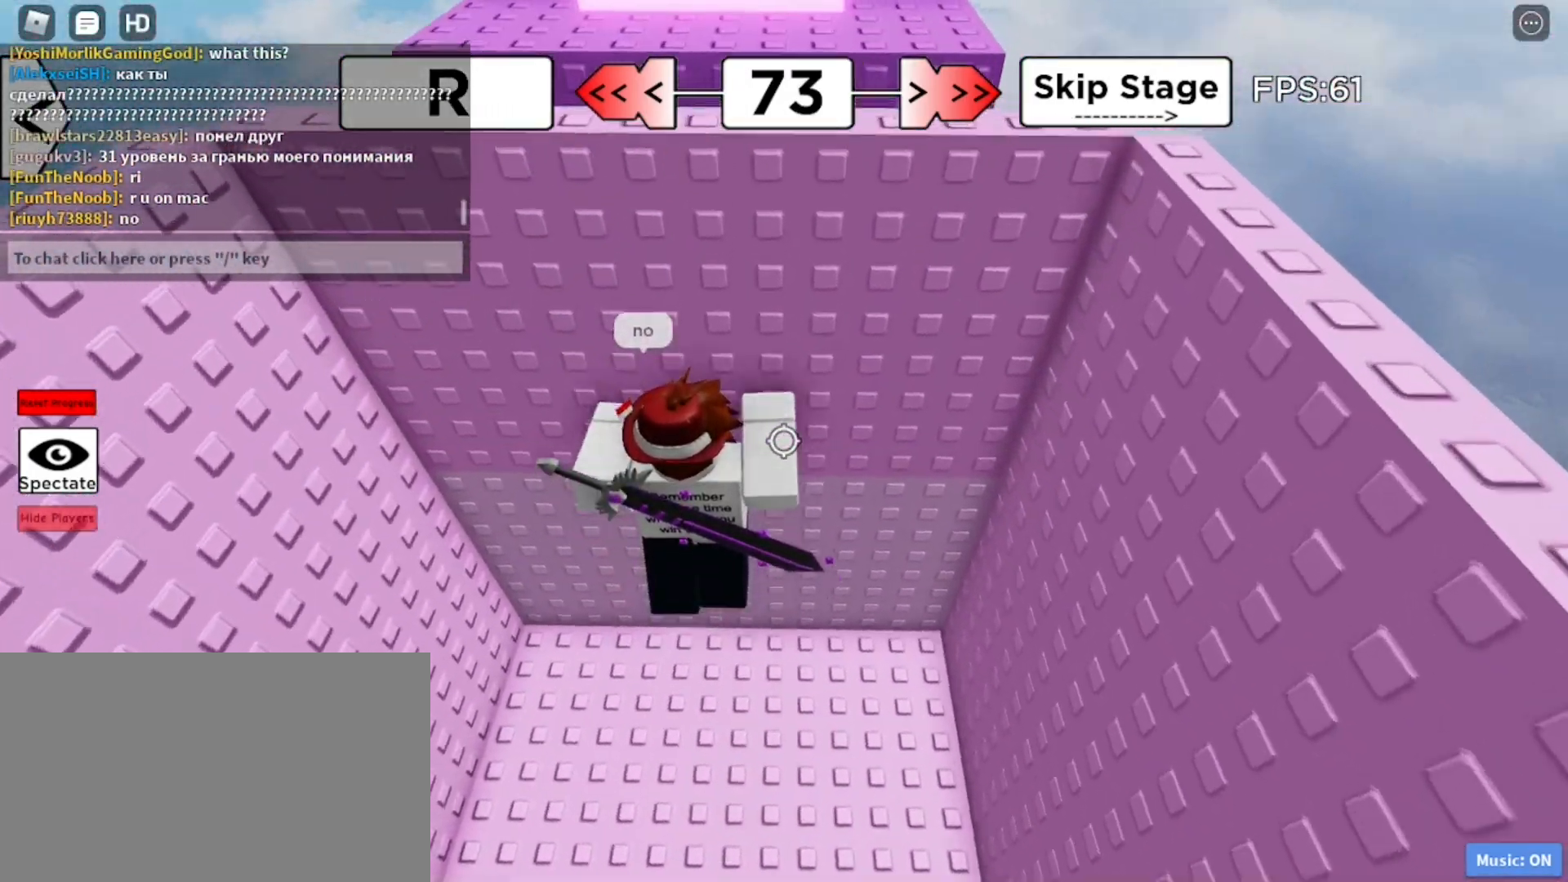
{"keys": ["space"], "mouse": [], "events": [[150, "mouse_left", "down"], [183, "mouse_right", "down"], [183, "w", "up"], [283, "mouse_left", "up"], [333, "mouse_right", "up"]]}
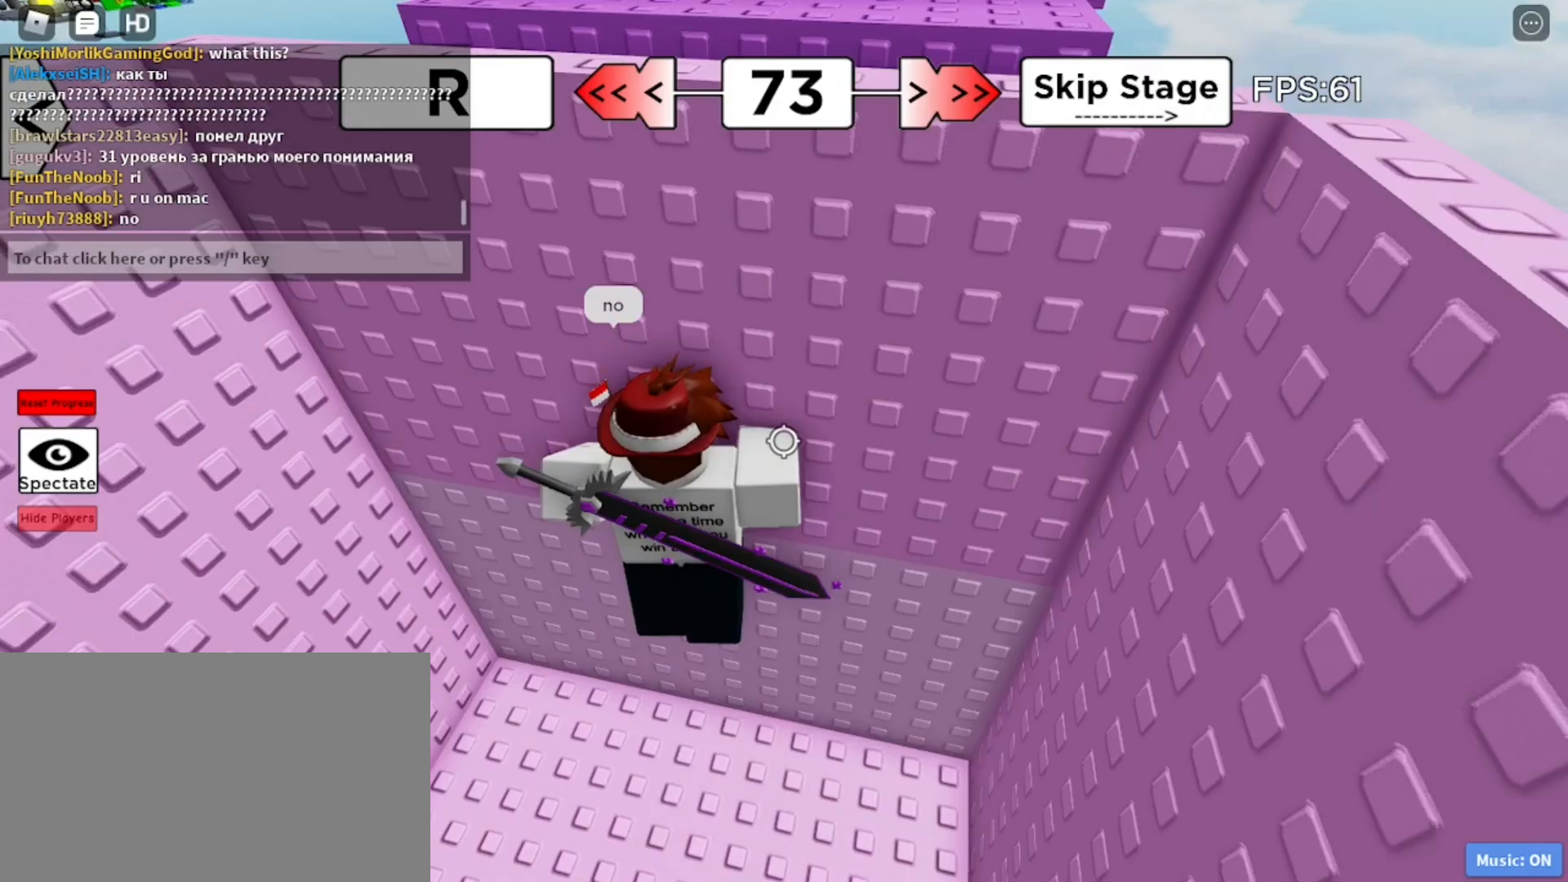
{"keys": ["space", "w"], "mouse": [], "events": [[17, "w", "down"], [150, "mouse_left", "down"], [200, "w", "up"], [250, "mouse_left", "up"], [433, "w", "down"]]}
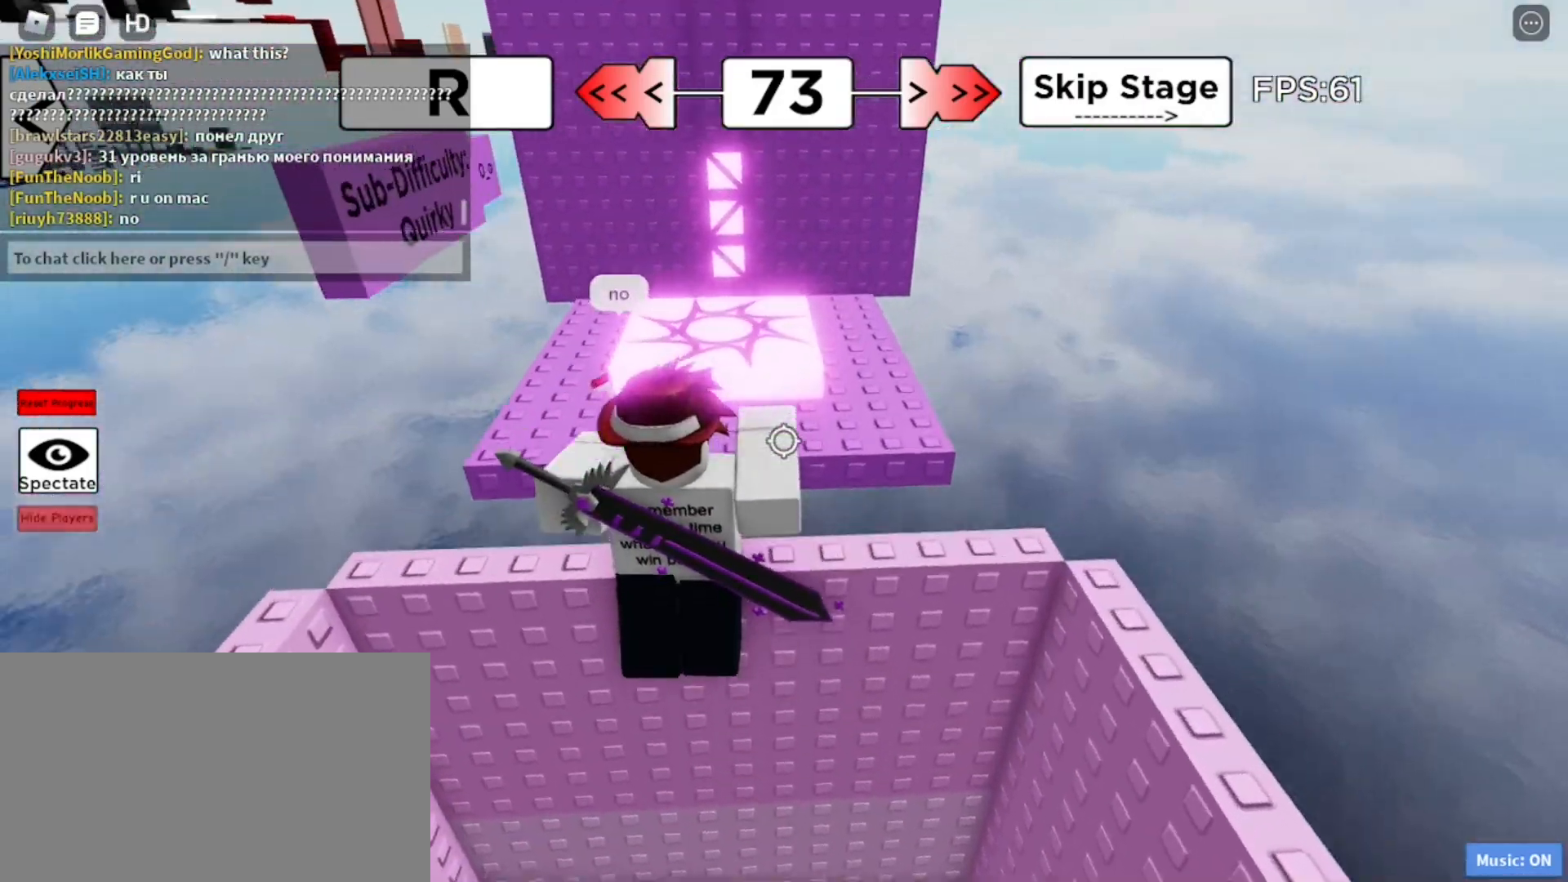
{"keys": ["d", "w"], "mouse": []}
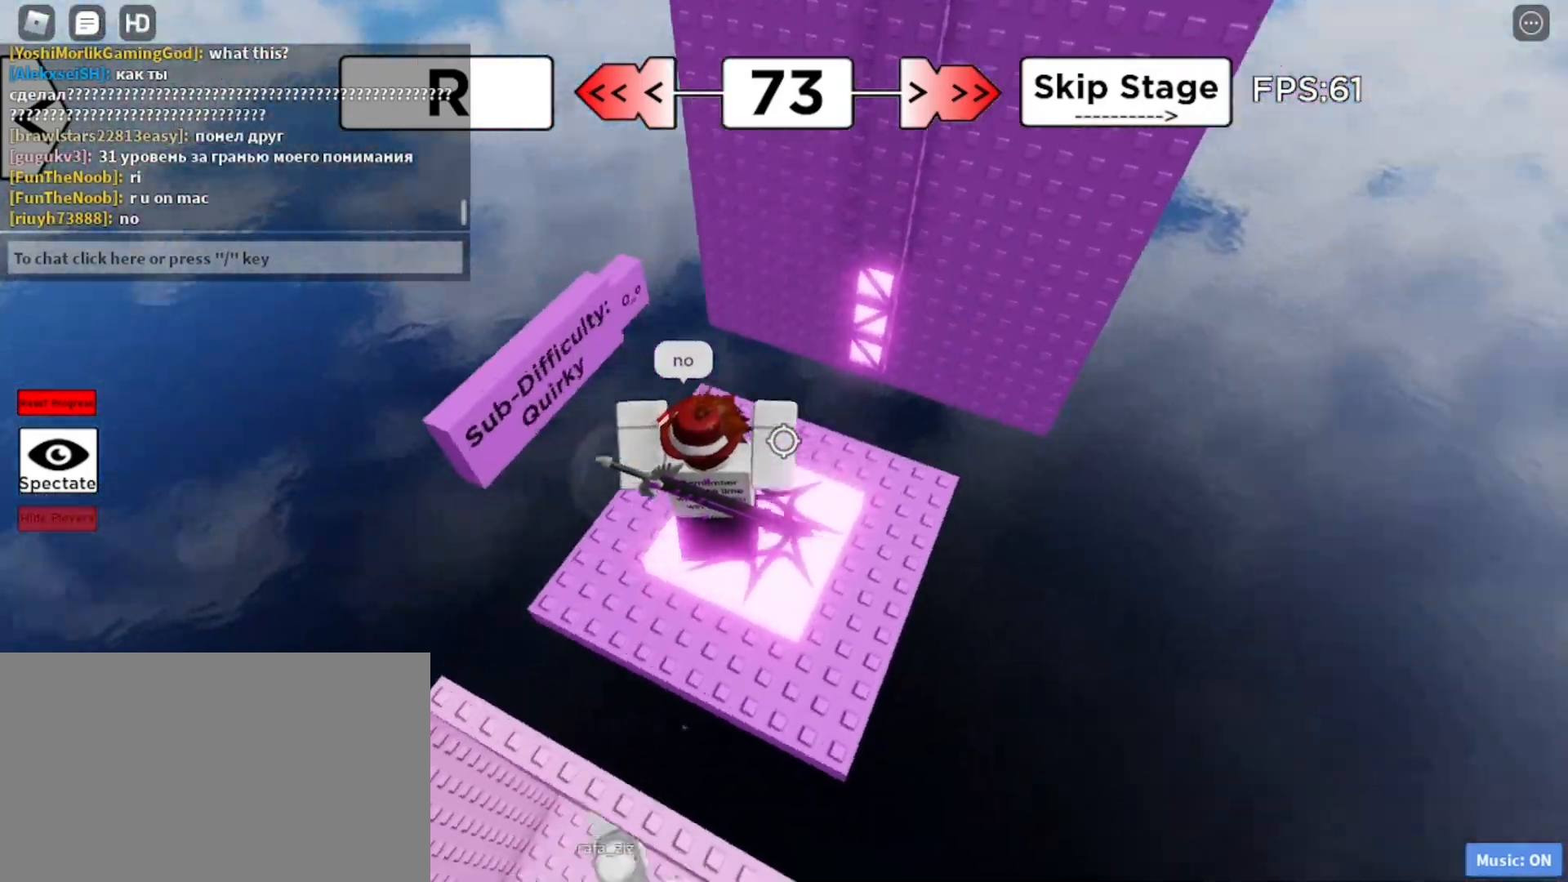
{"keys": ["w"], "mouse": [], "events": [[233, "d", "up"], [300, "d", "down"], [500, "d", "up"]]}
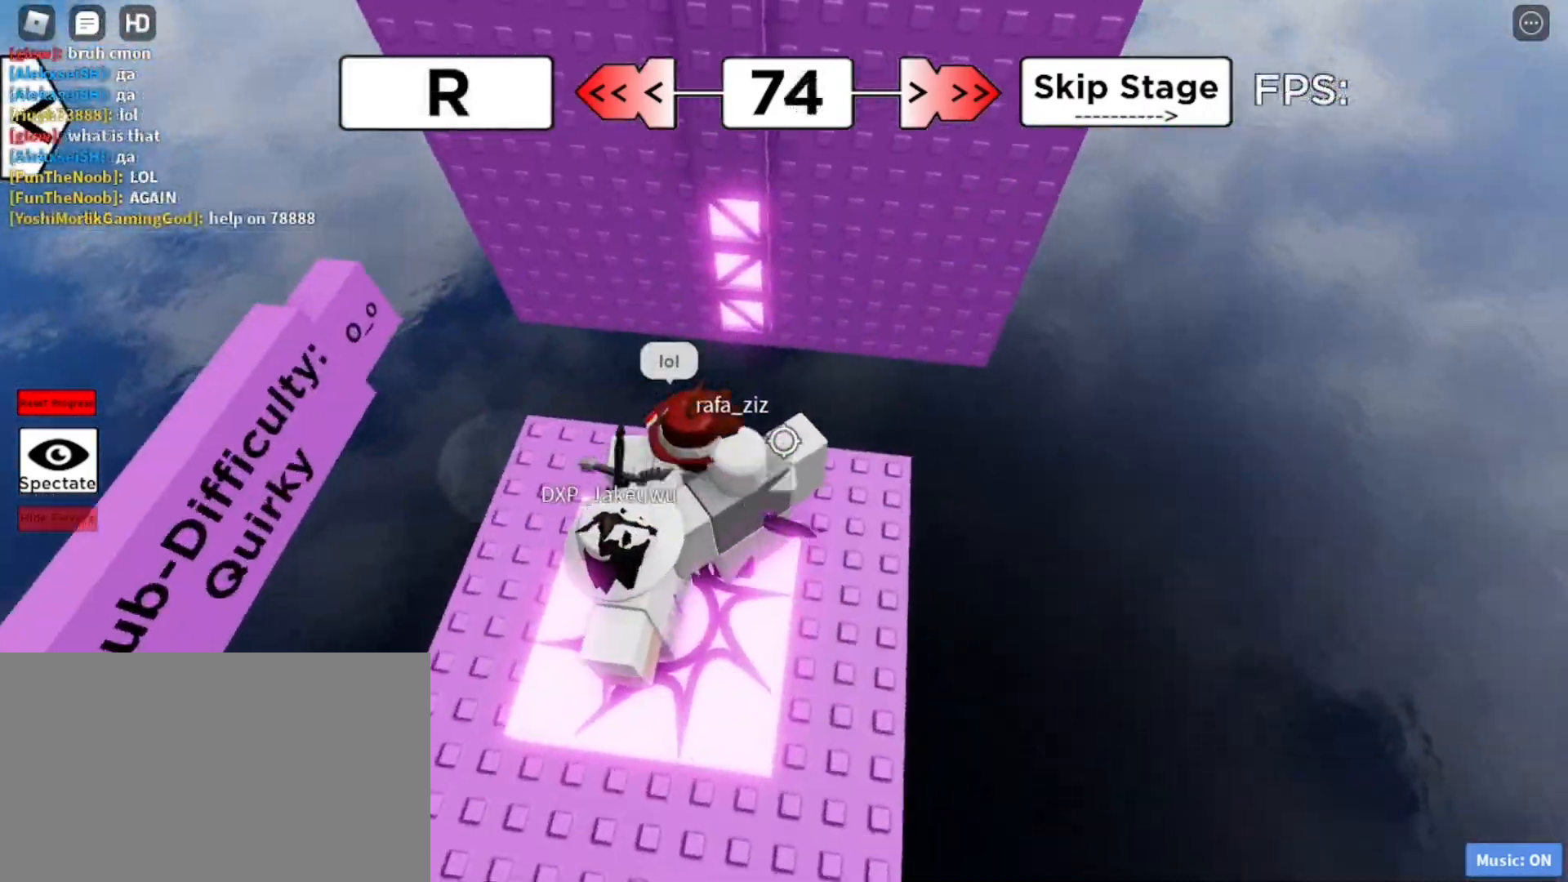
{"keys": ["w"], "mouse": [], "events": [[83, "space", "down"], [133, "space", "up"]]}
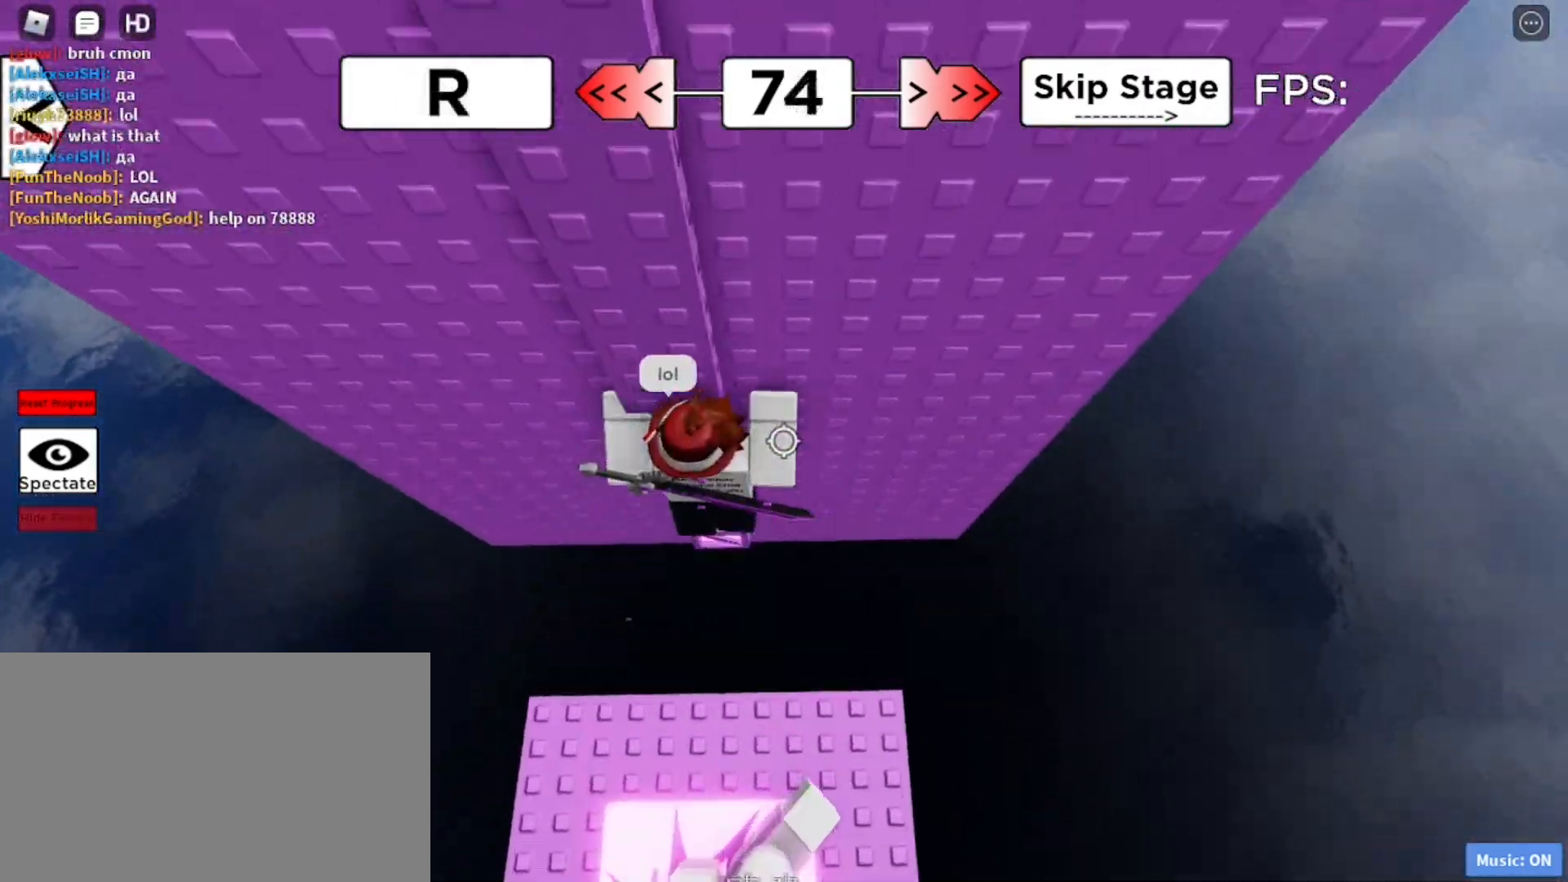
{"keys": [], "mouse": ["right"]}
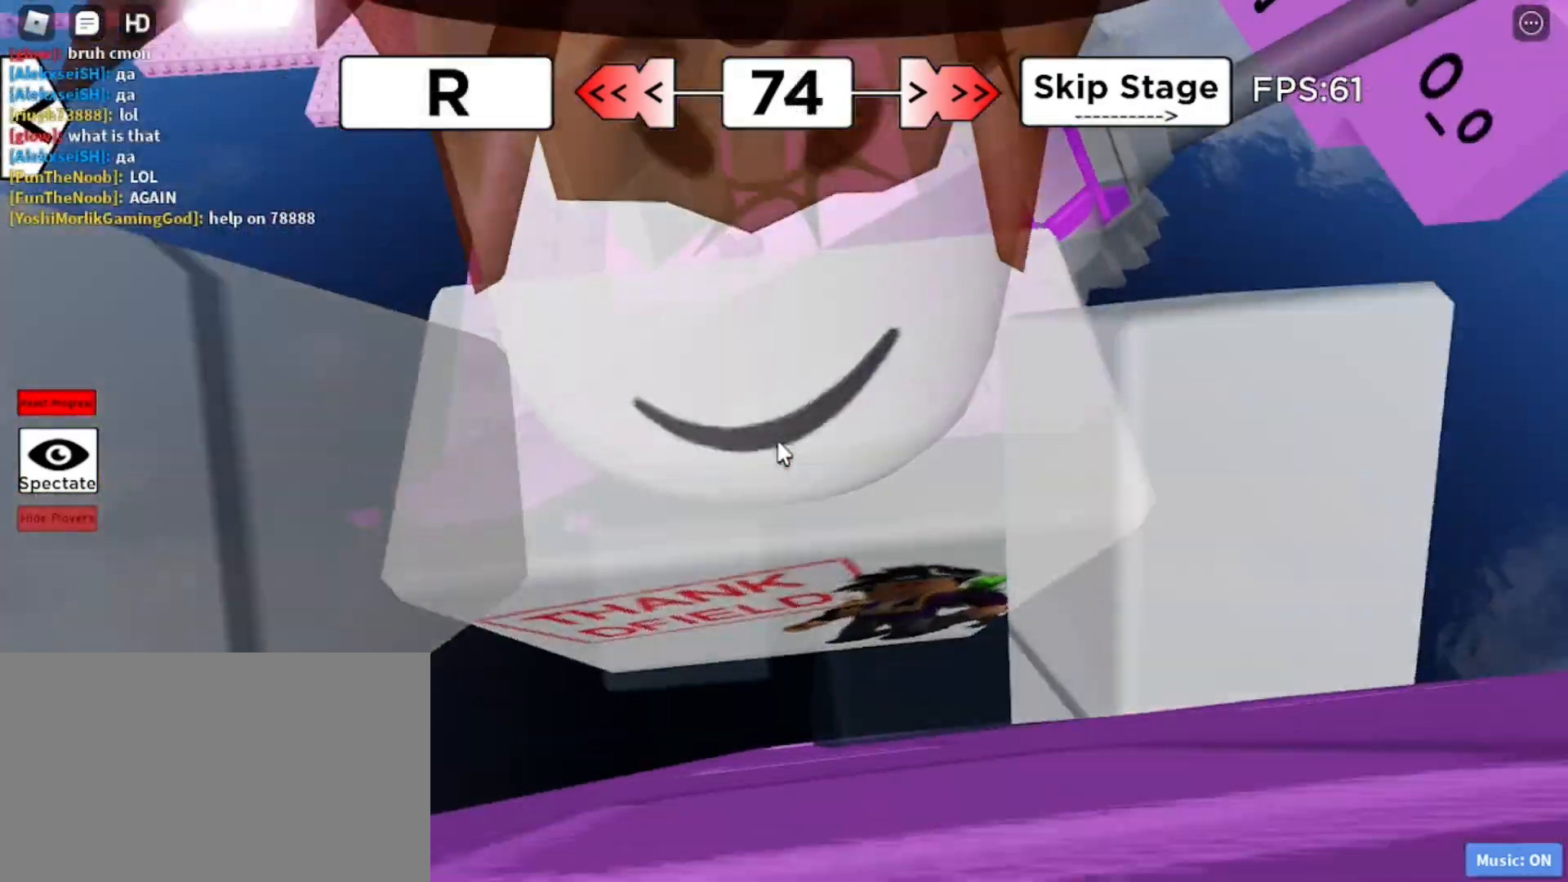
{"keys": [], "mouse": ["right"], "events": [[267, "s", "down"], [400, "f", "down"], [450, "s", "up"], [450, "shift", "down"], [500, "f", "up"], [500, "shift", "up"]]}
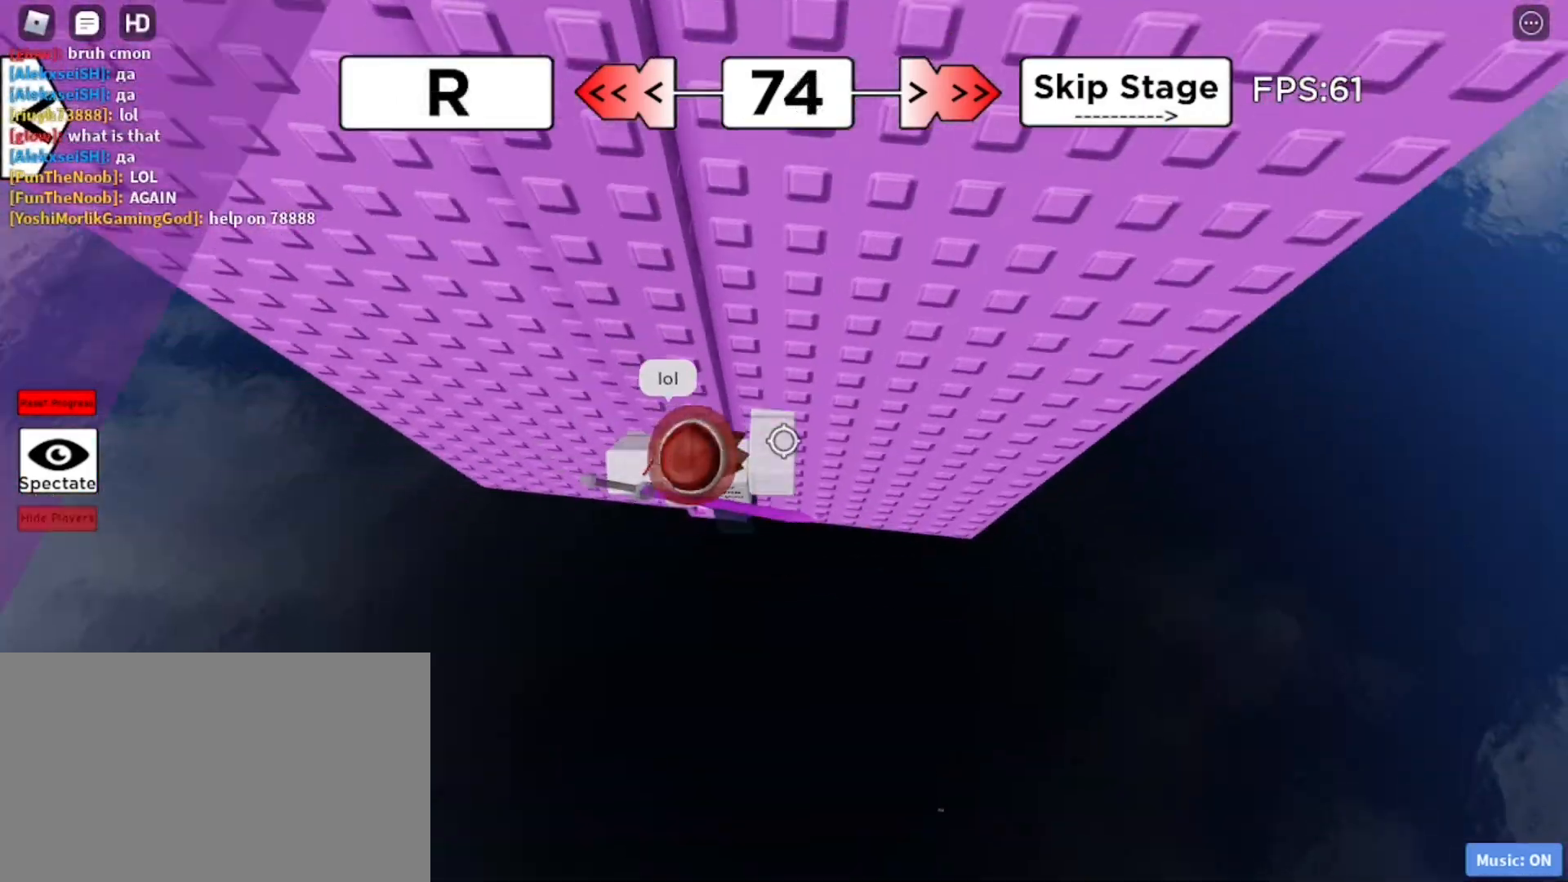
{"keys": ["a", "w"], "mouse": ["right"], "events": [[50, "w", "down"], [467, "a", "down"]]}
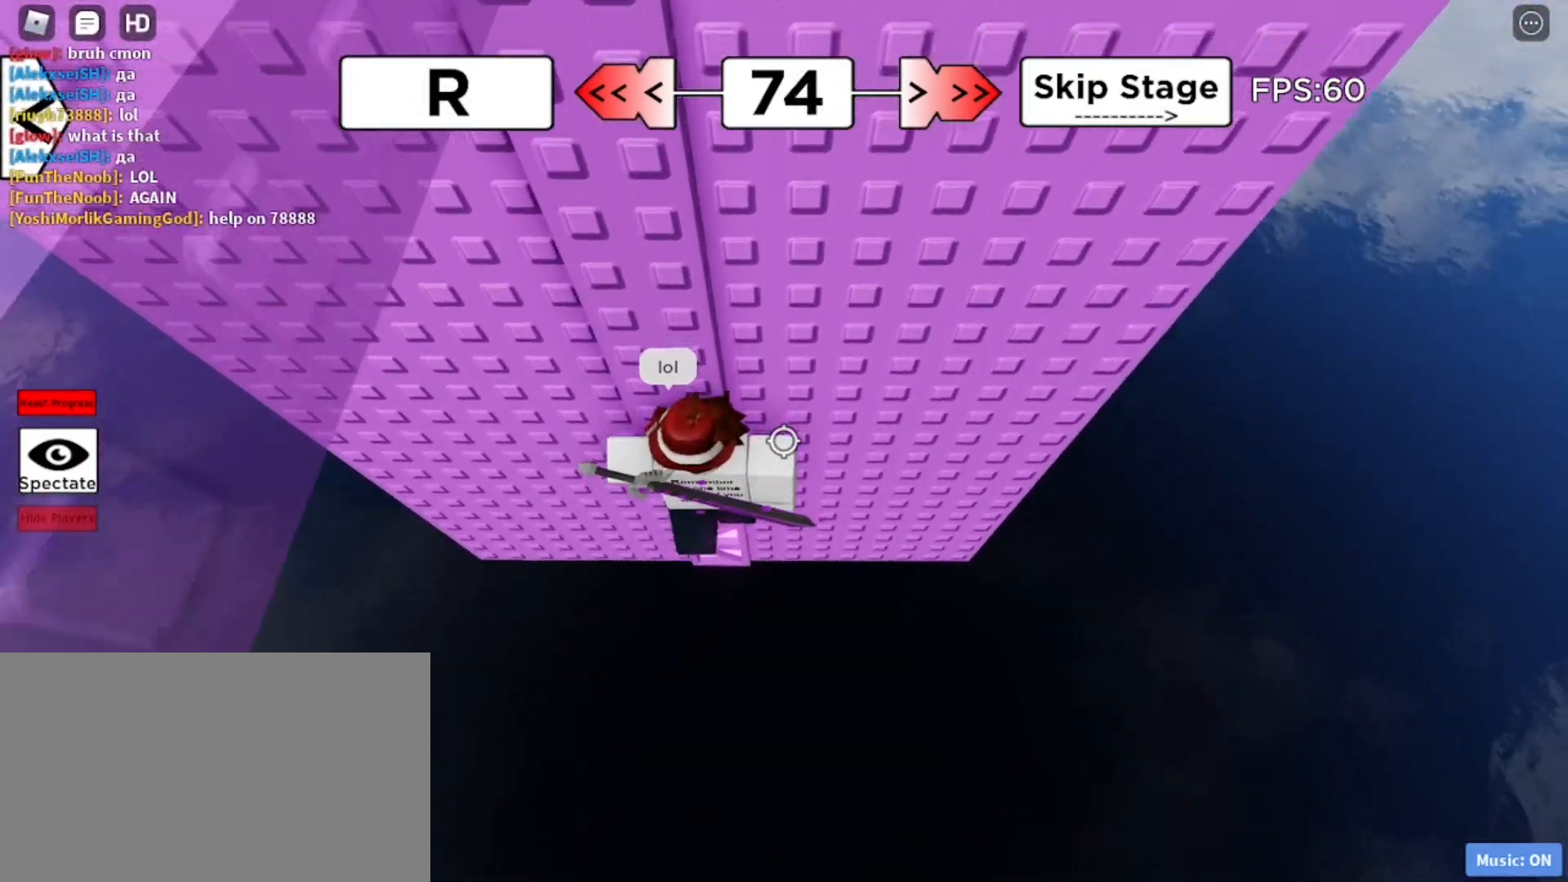
{"keys": [], "mouse": ["right"], "events": [[67, "a", "up"], [67, "mouse_right", "up"], [150, "w", "up"], [250, "s", "down"], [333, "s", "up"], [383, "mouse_right", "down"], [383, "shift", "down"], [433, "shift", "up"]]}